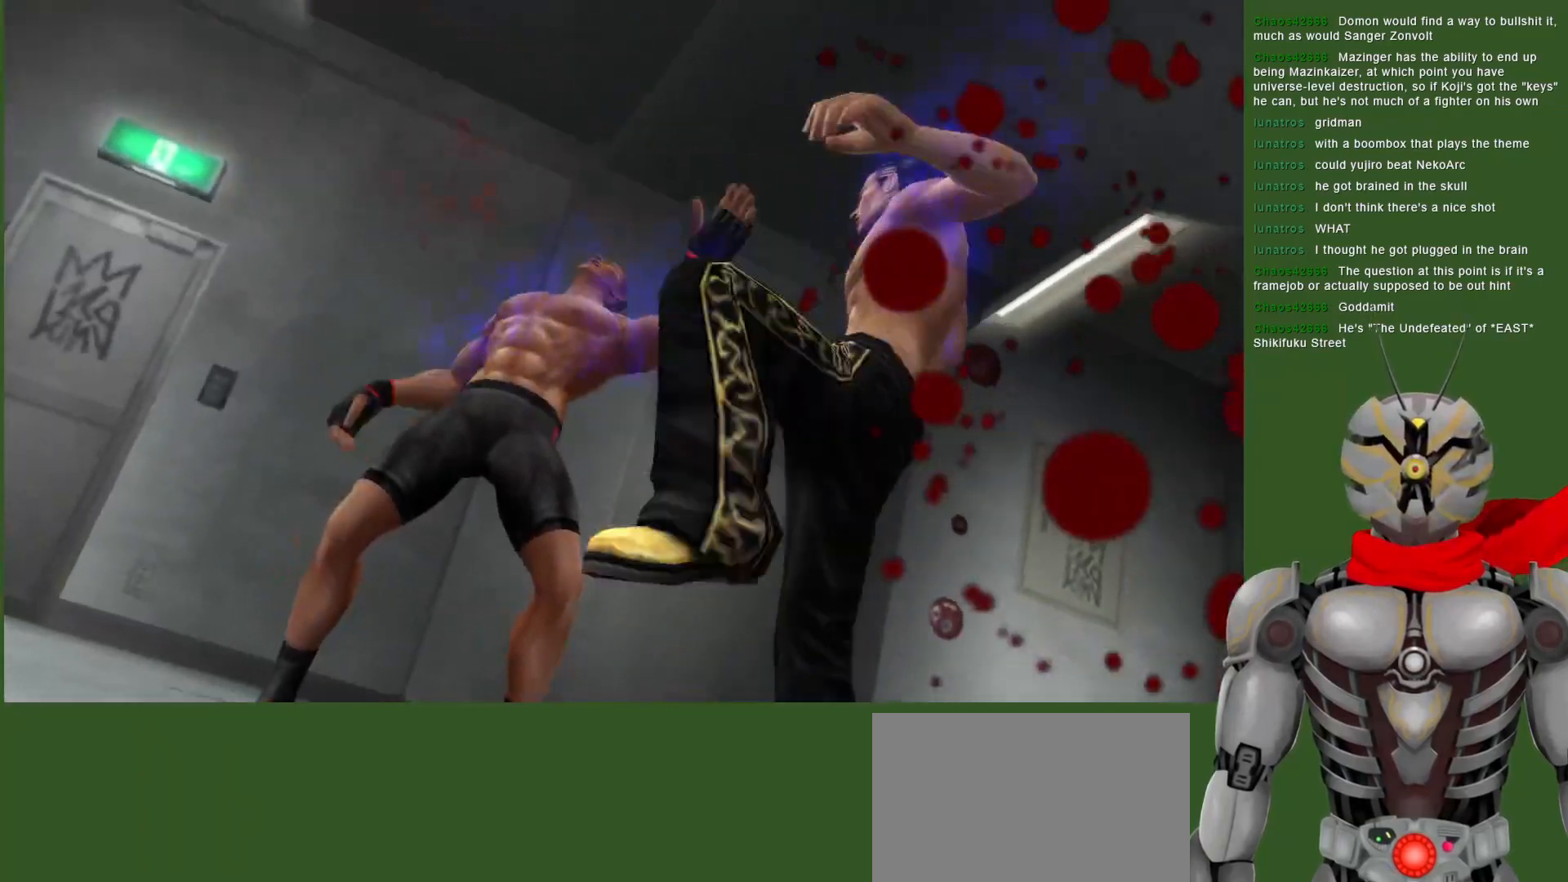
Gameplay with a controller (PlayStation layout); each line is a JSON object with the inputs held at the frame after it (dt_ms = milliseconds from this image to that frame). "events" lists button and stick changes between this image and that frame as [ms after this image, input, new state], when the widget could be followed in between. Not read: DPAD_UP.
{"dt_ms": 500, "buttons": [], "left_stick": "center", "right_stick": "center", "events": []}
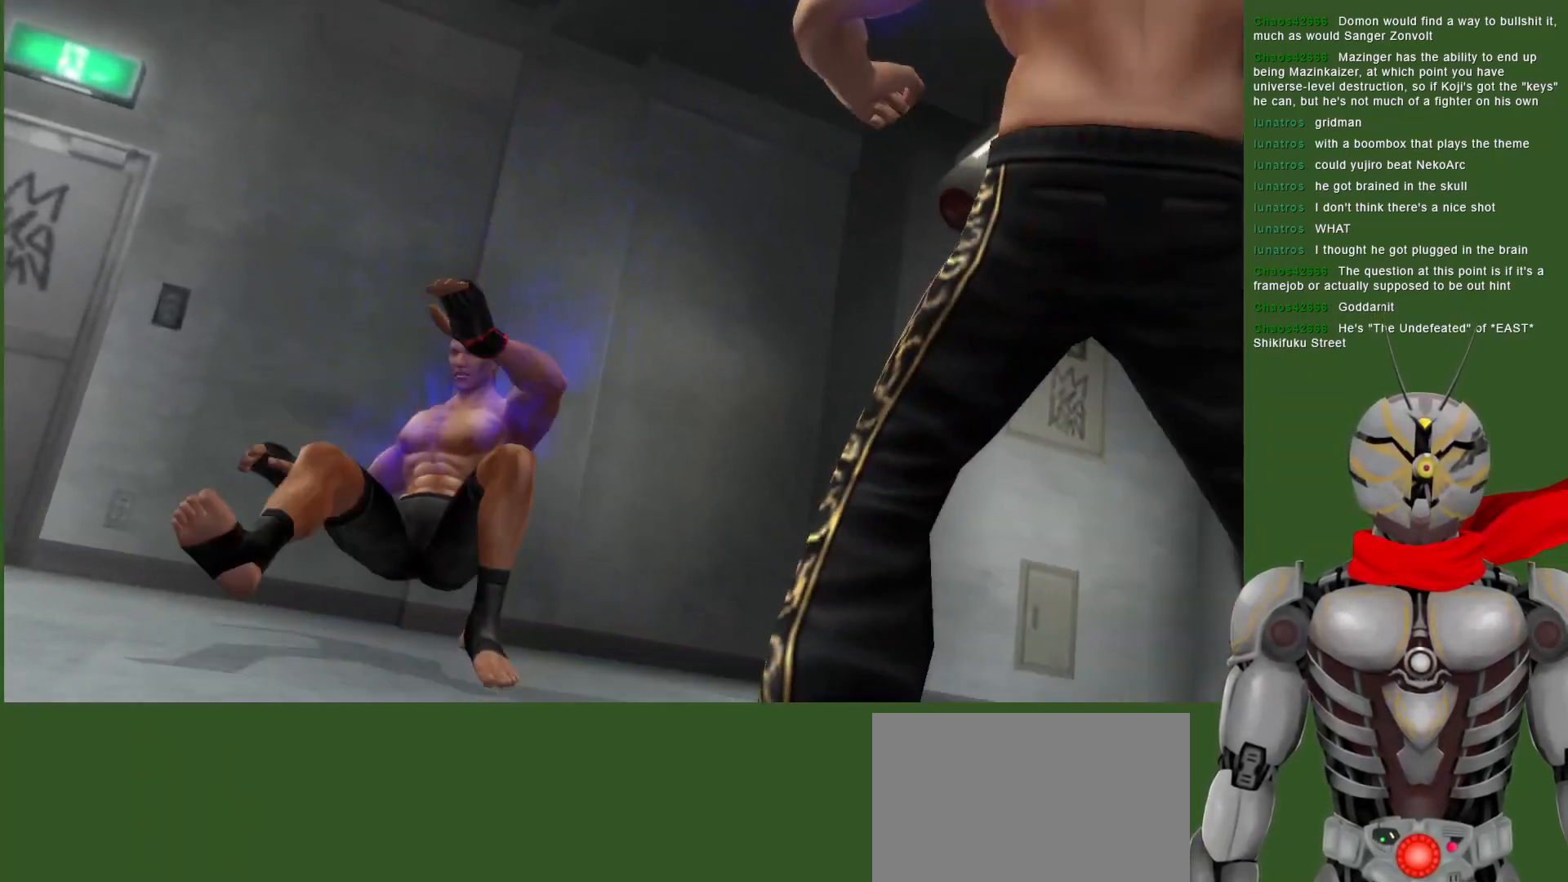
{"dt_ms": 500, "buttons": [], "left_stick": "center", "right_stick": "center", "events": []}
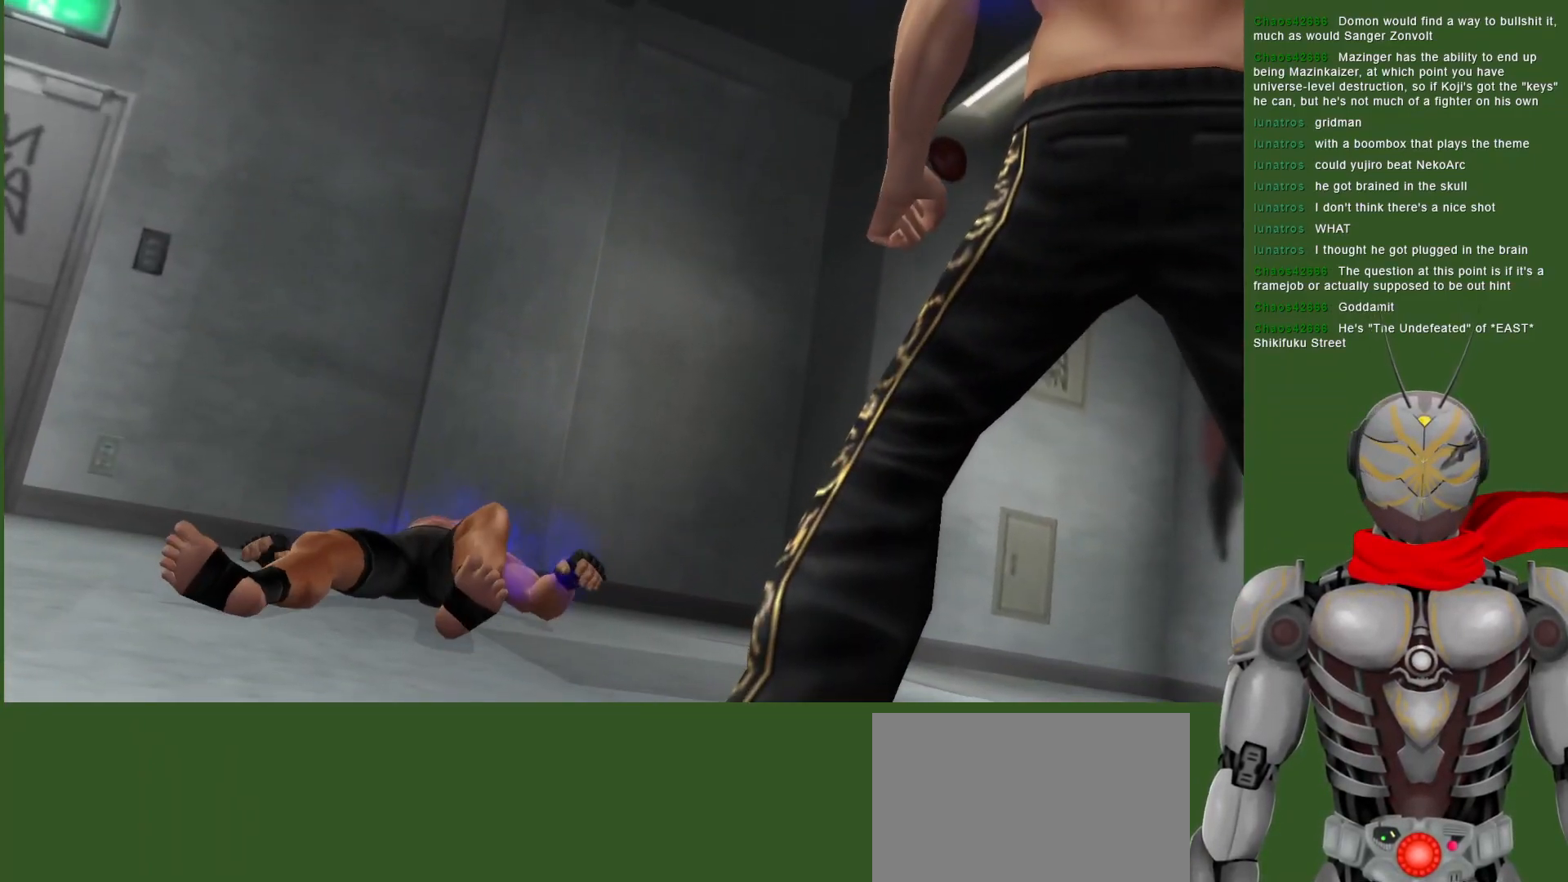
{"dt_ms": 500, "buttons": ["CROSS", "DPAD_RIGHT"], "left_stick": "center", "right_stick": "center", "events": [[83, "DPAD_RIGHT", "down"], [200, "CROSS", "down"]]}
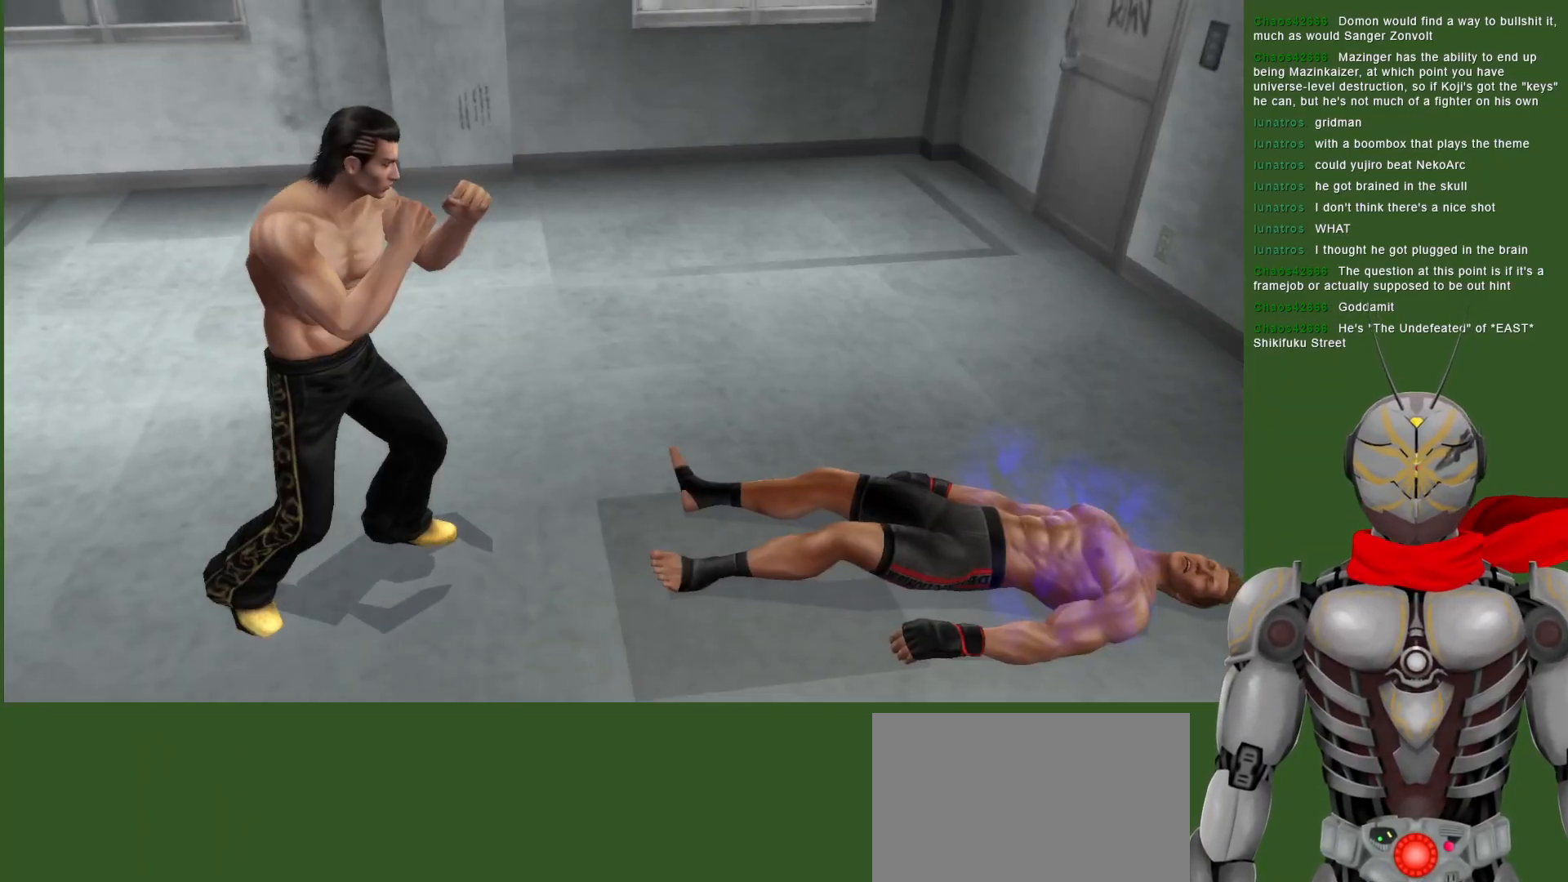
{"dt_ms": 500, "buttons": ["DPAD_RIGHT"], "left_stick": "center", "right_stick": "center", "events": [[183, "SQUARE", "down"], [333, "SQUARE", "up"], [383, "SQUARE", "down"], [483, "CROSS", "up"], [500, "SQUARE", "up"]]}
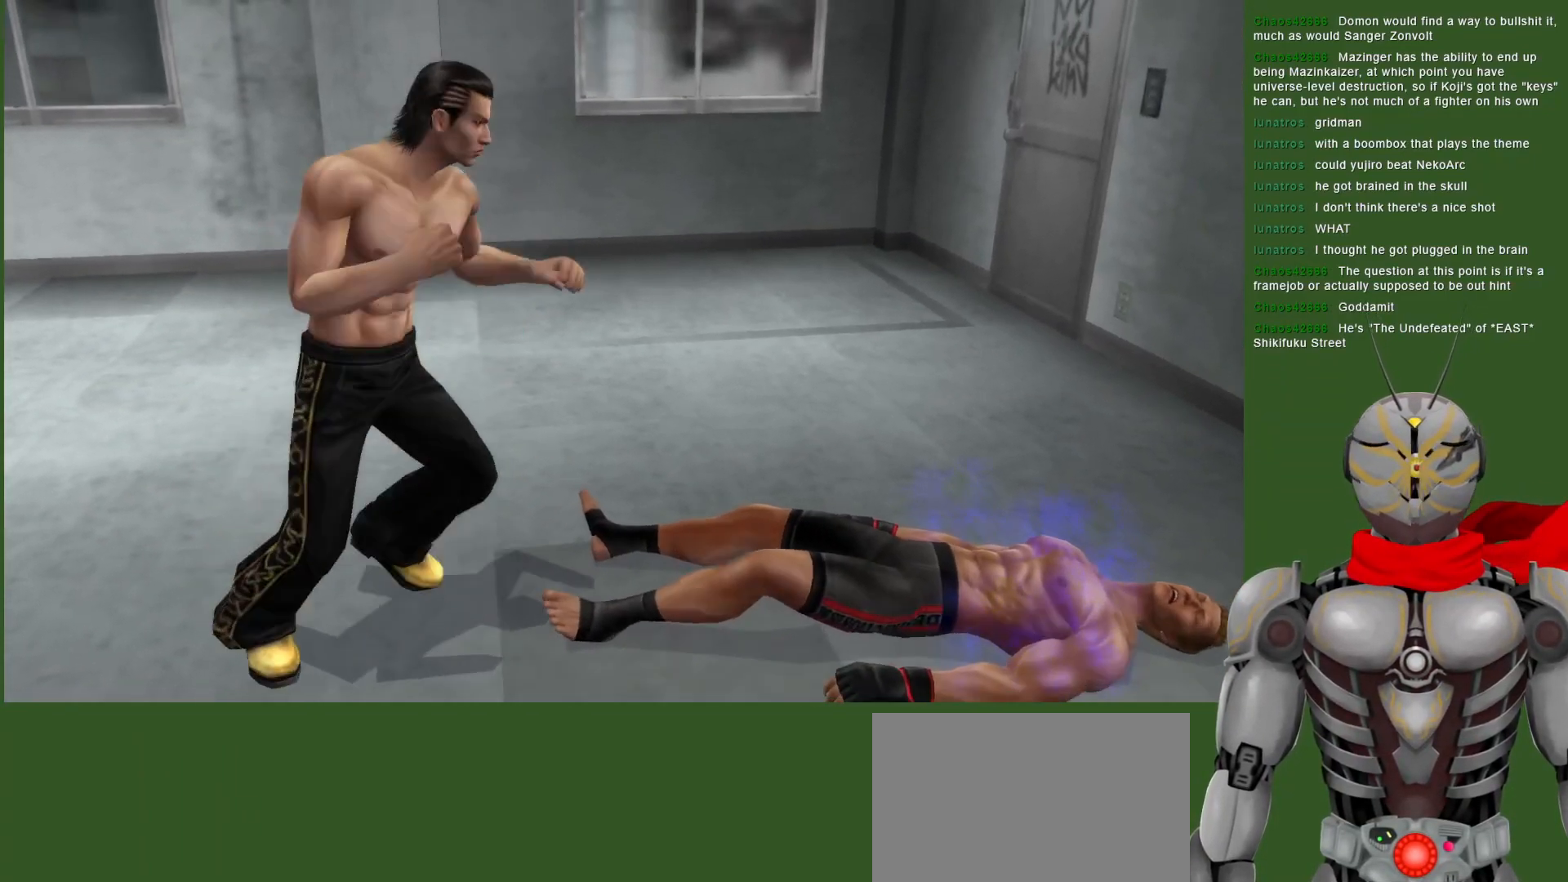
{"dt_ms": 500, "buttons": [], "left_stick": "center", "right_stick": "center", "events": [[83, "SQUARE", "down"], [167, "SQUARE", "up"], [250, "SQUARE", "down"], [350, "SQUARE", "up"], [367, "DPAD_RIGHT", "up"]]}
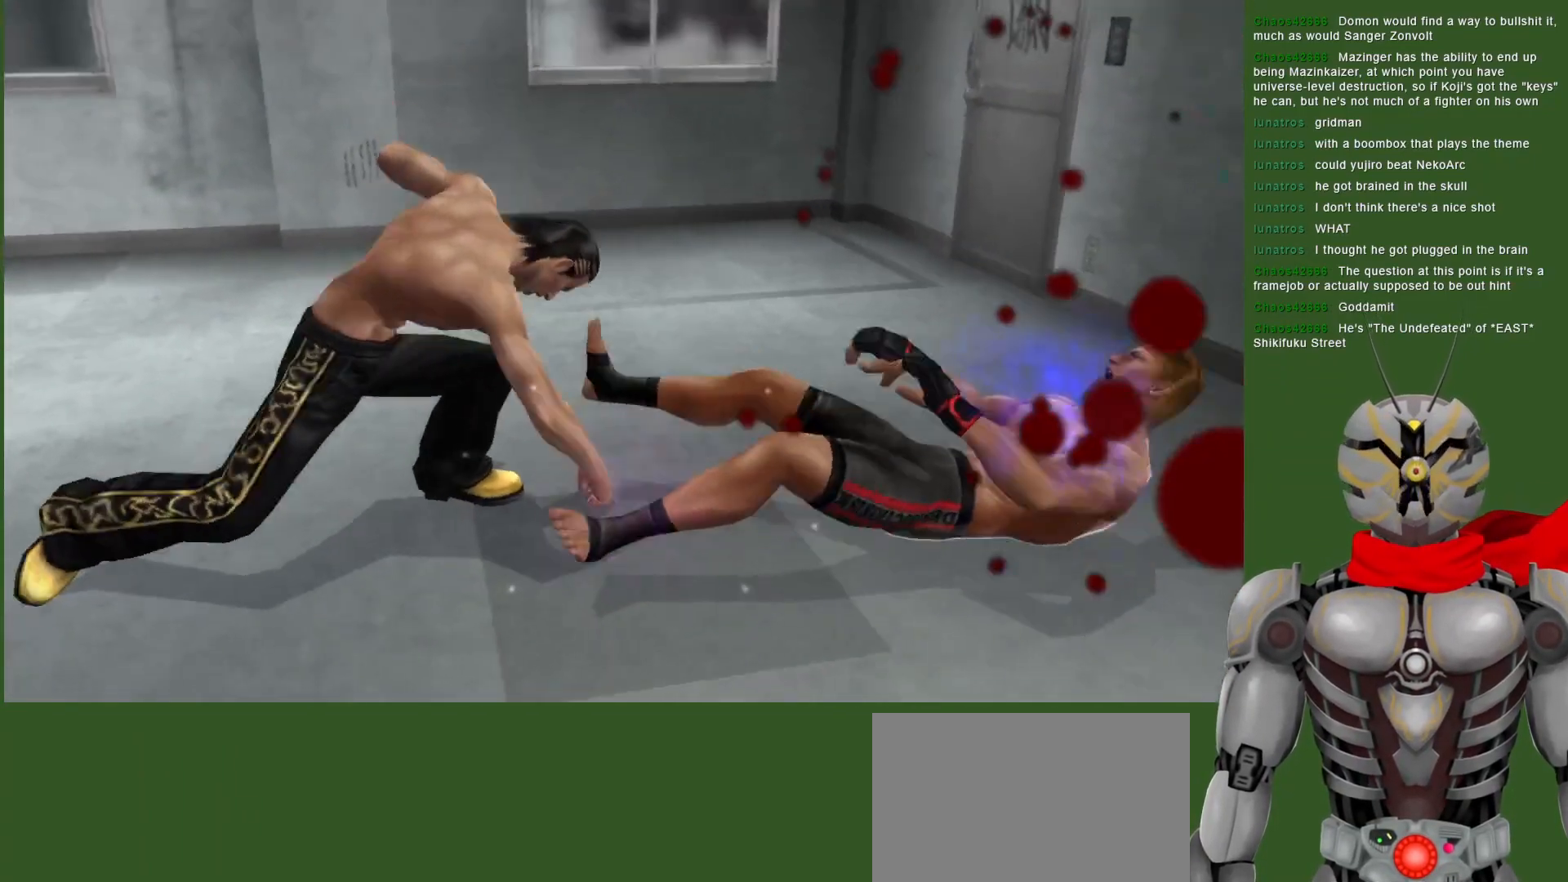
{"dt_ms": 500, "buttons": ["DPAD_DOWN"], "left_stick": "center", "right_stick": "center", "events": [[250, "DPAD_DOWN", "down"]]}
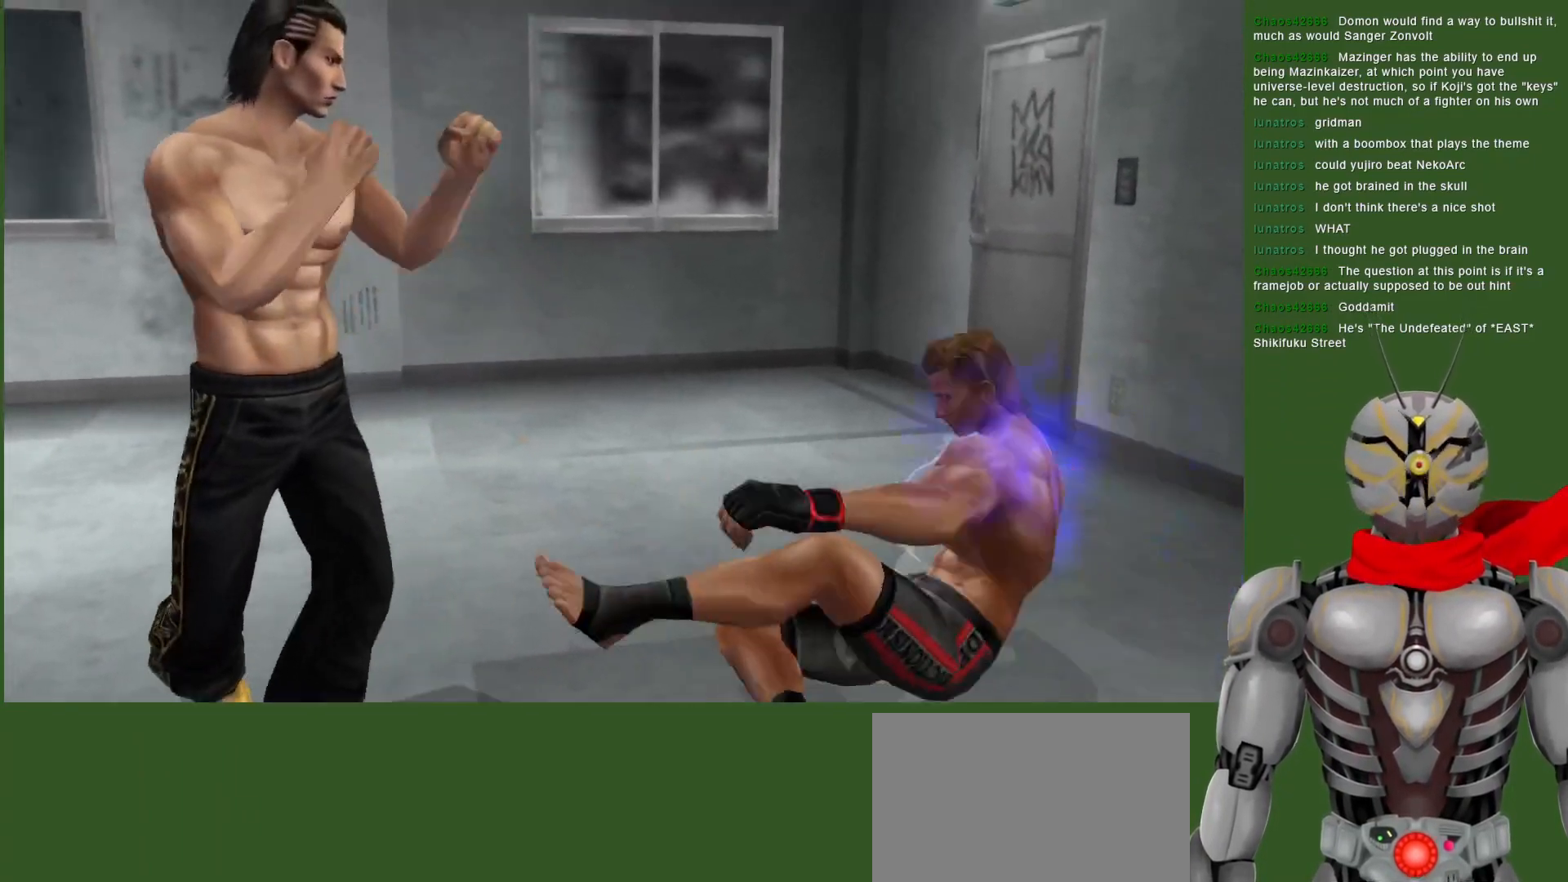
{"dt_ms": 500, "buttons": [], "left_stick": "center", "right_stick": "center", "events": [[350, "DPAD_DOWN", "up"]]}
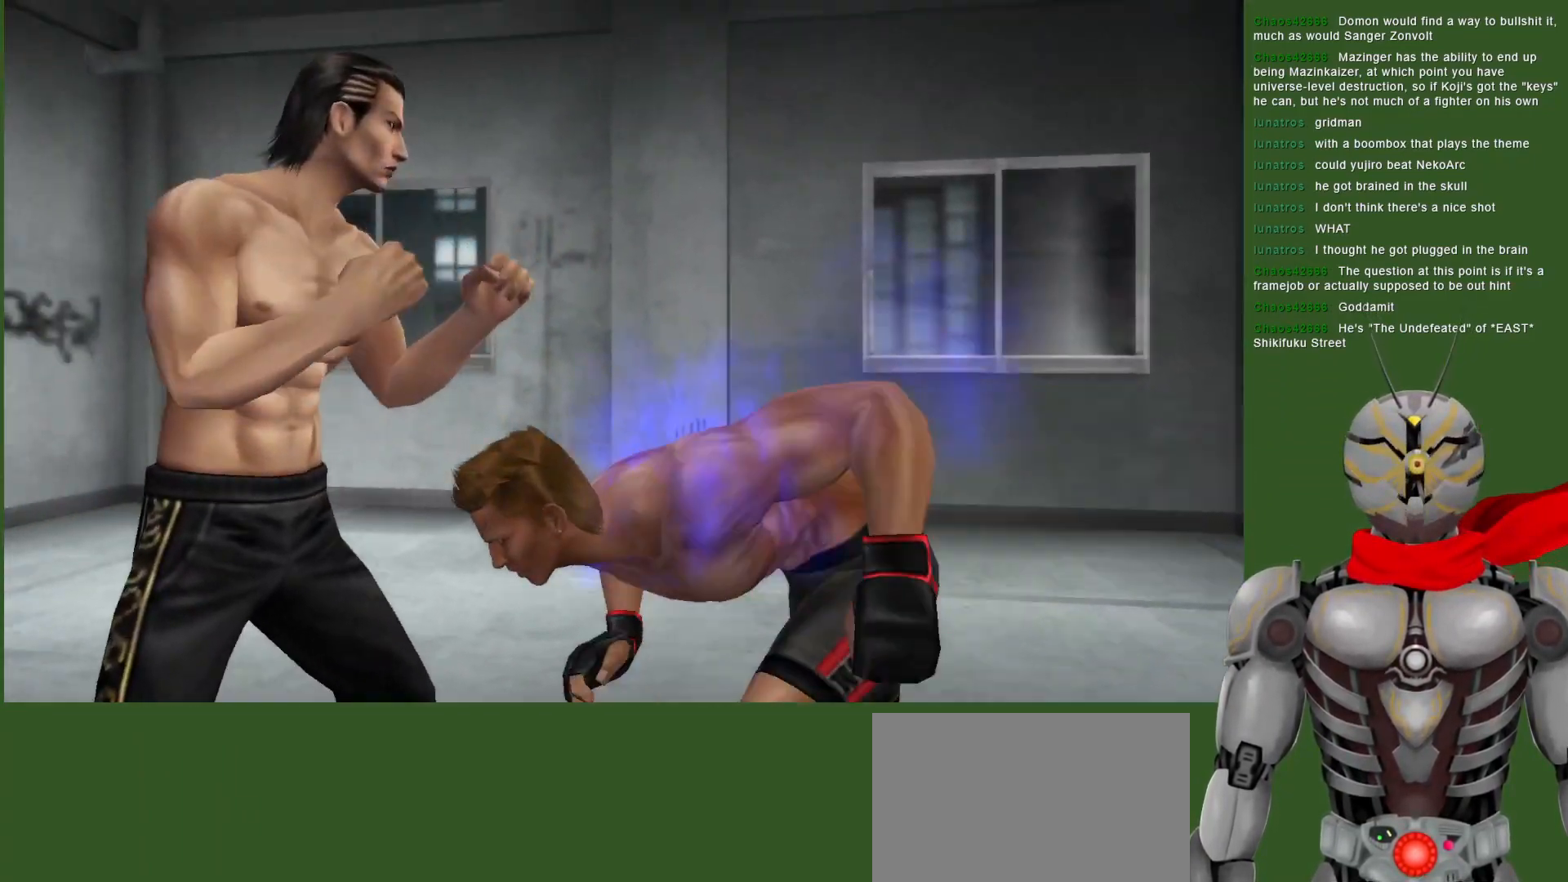
{"dt_ms": 500, "buttons": ["DPAD_LEFT"], "left_stick": "center", "right_stick": "center", "events": [[33, "DPAD_LEFT", "down"], [133, "CROSS", "down"], [217, "CROSS", "up"], [300, "CROSS", "down"], [367, "CROSS", "up"], [383, "SQUARE", "down"], [483, "SQUARE", "up"]]}
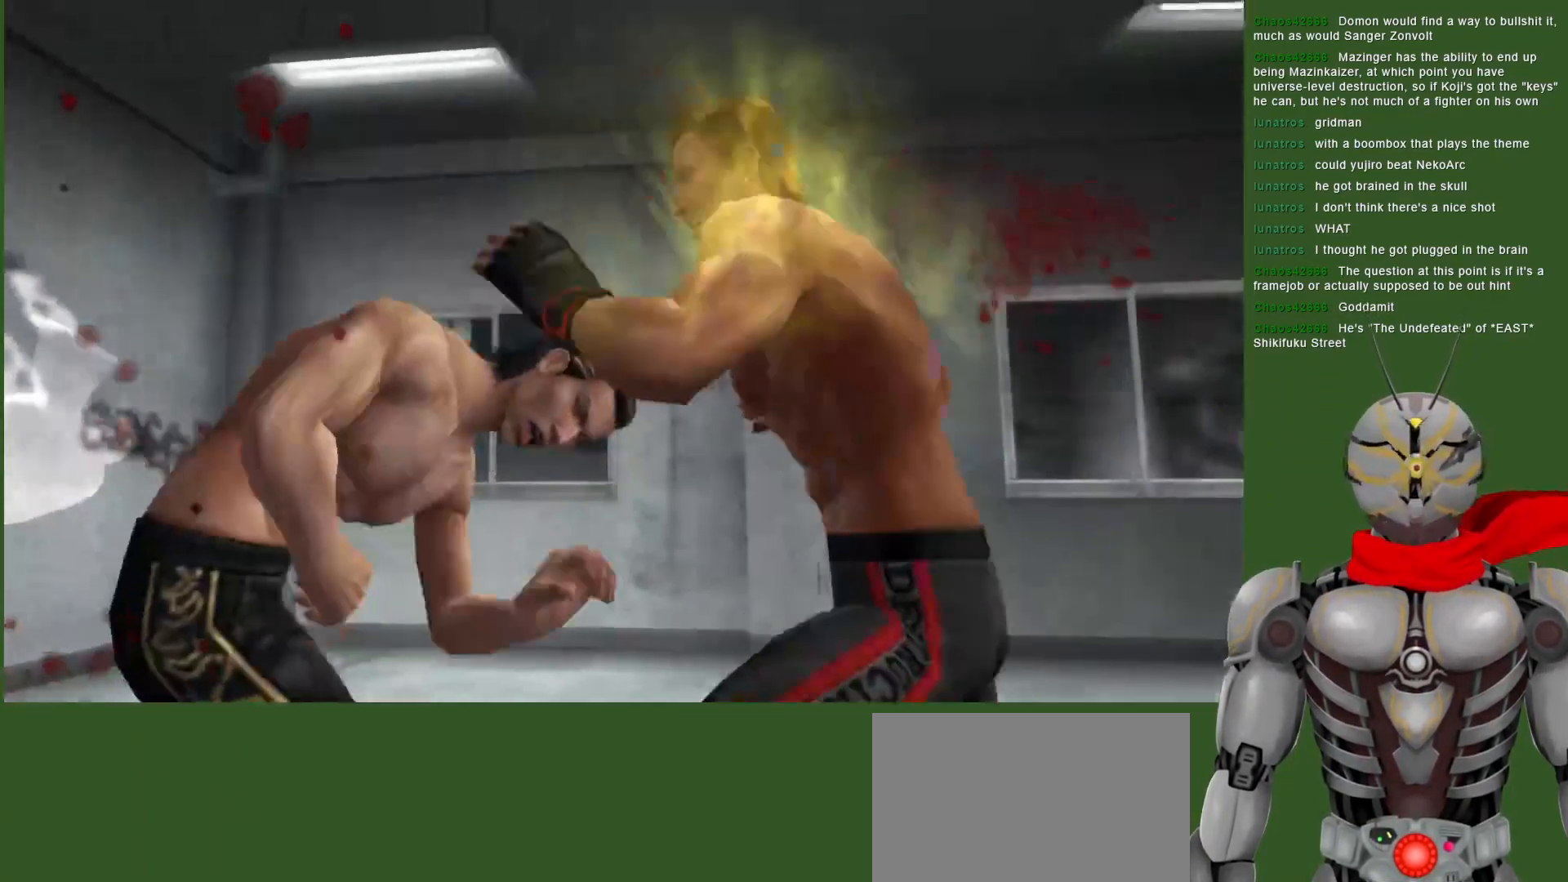
{"dt_ms": 500, "buttons": ["CROSS"], "left_stick": "center", "right_stick": "center", "events": [[67, "DPAD_LEFT", "up"], [133, "CROSS", "down"], [183, "CROSS", "up"], [267, "CROSS", "down"], [367, "CROSS", "up"], [433, "CROSS", "down"]]}
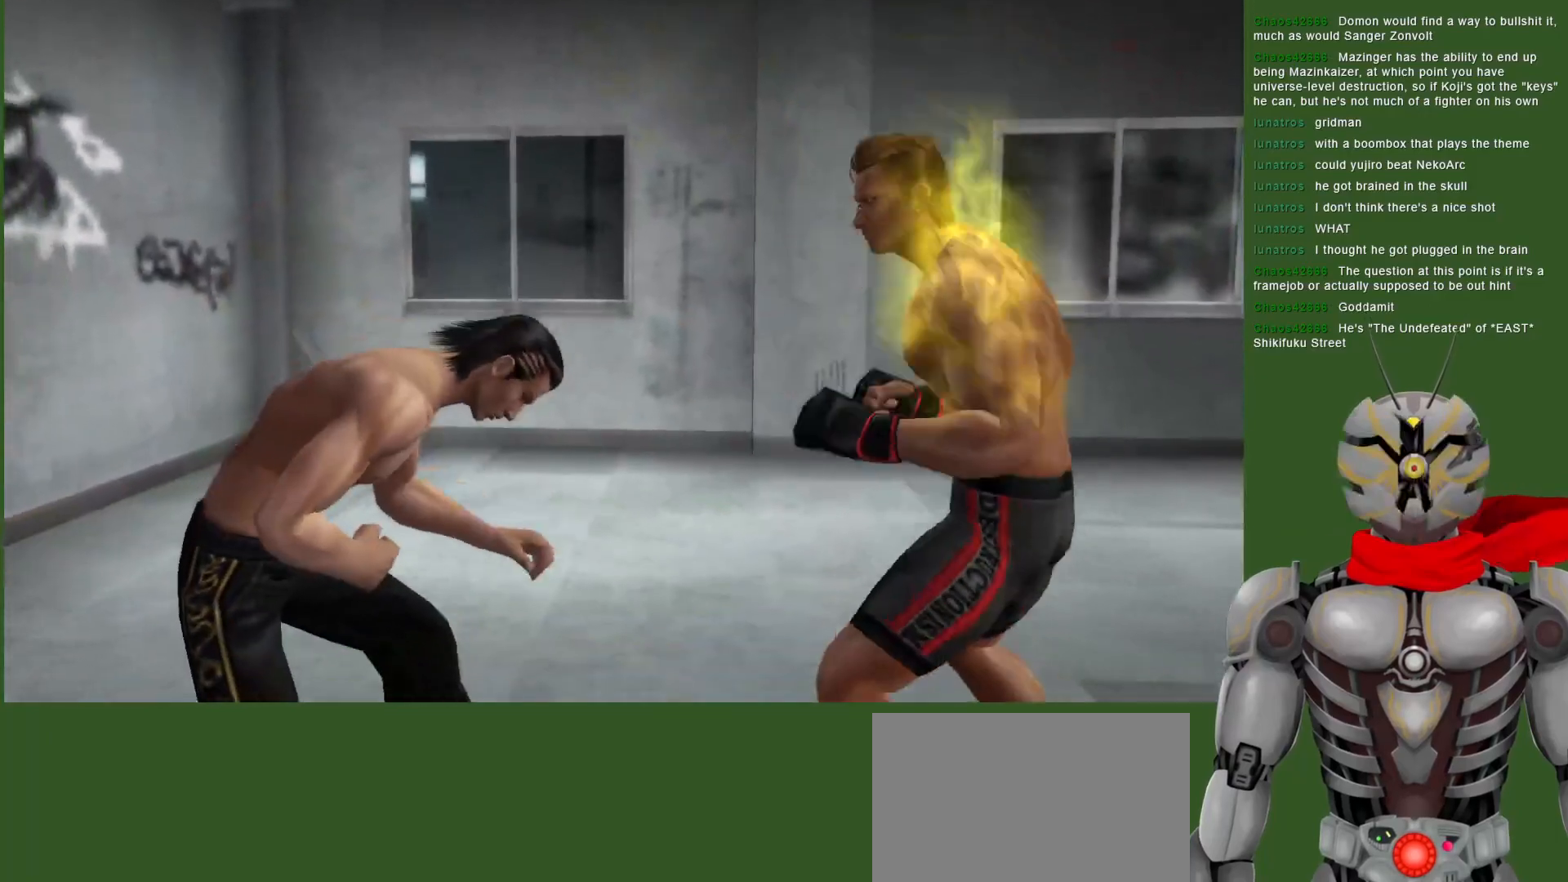
{"dt_ms": 500, "buttons": ["CROSS"], "left_stick": "center", "right_stick": "center", "events": [[33, "CROSS", "up"], [217, "DPAD_LEFT", "down"], [300, "CROSS", "down"], [367, "DPAD_LEFT", "up"], [417, "CROSS", "up"], [467, "CROSS", "down"]]}
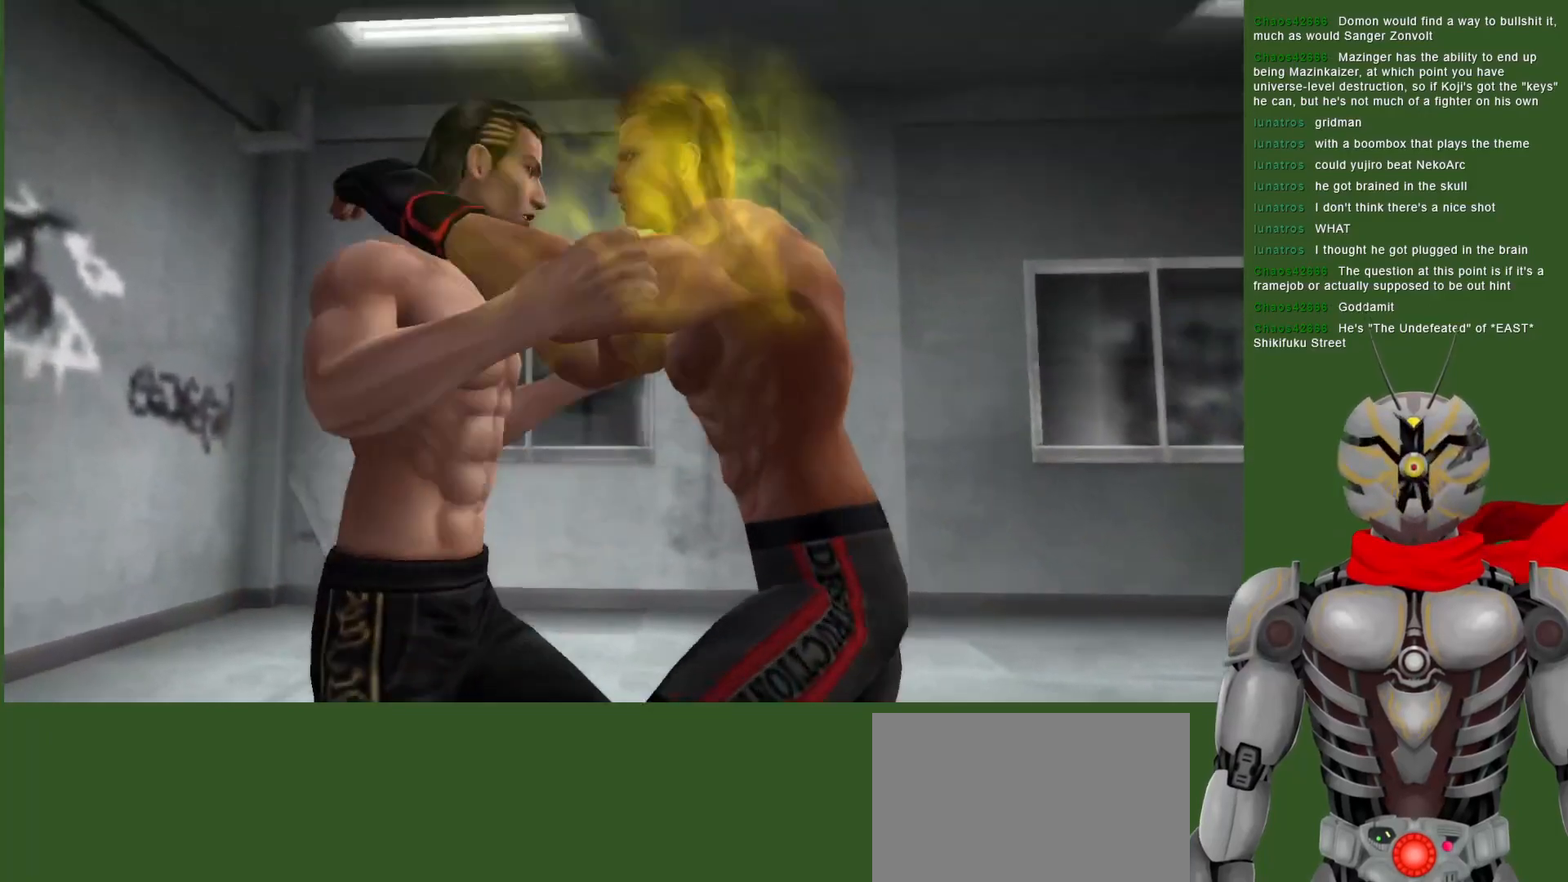
{"dt_ms": 500, "buttons": ["CROSS", "R2"], "left_stick": "center", "right_stick": "center", "events": [[67, "CROSS", "up"], [150, "CROSS", "down"], [167, "R2", "down"]]}
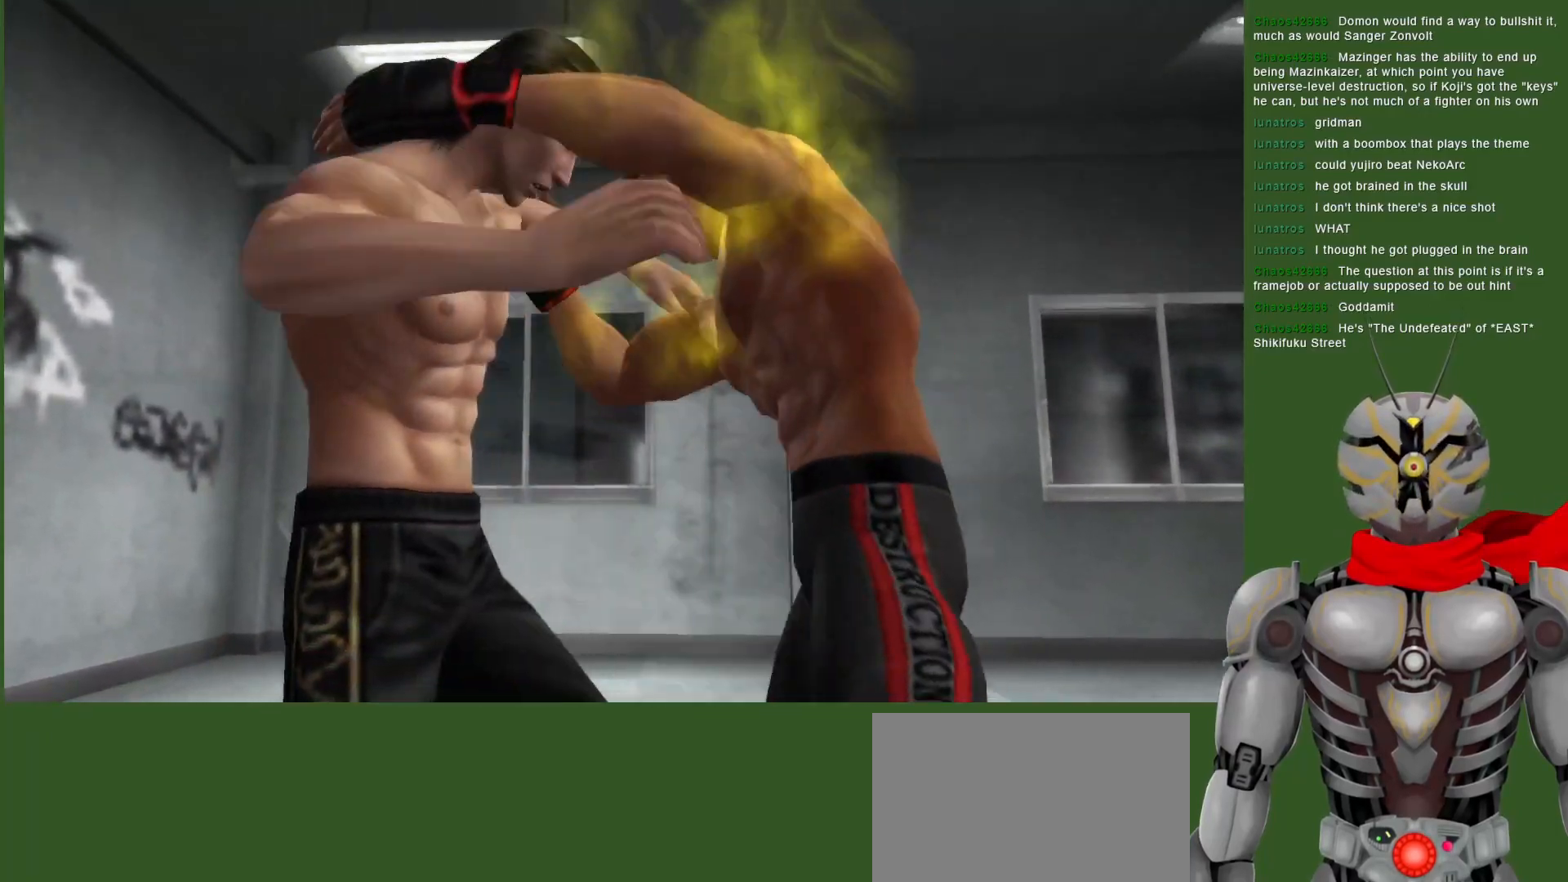
{"dt_ms": 1000, "buttons": [], "left_stick": "center", "right_stick": "center", "events": [[417, "CROSS", "up"], [417, "SQUARE", "down"], [450, "R2", "up"], [483, "CROSS", "down"], [533, "SQUARE", "up"], [583, "CROSS", "up"], [683, "R2", "down"], [700, "CROSS", "down"], [917, "CROSS", "up"], [967, "R2", "up"]]}
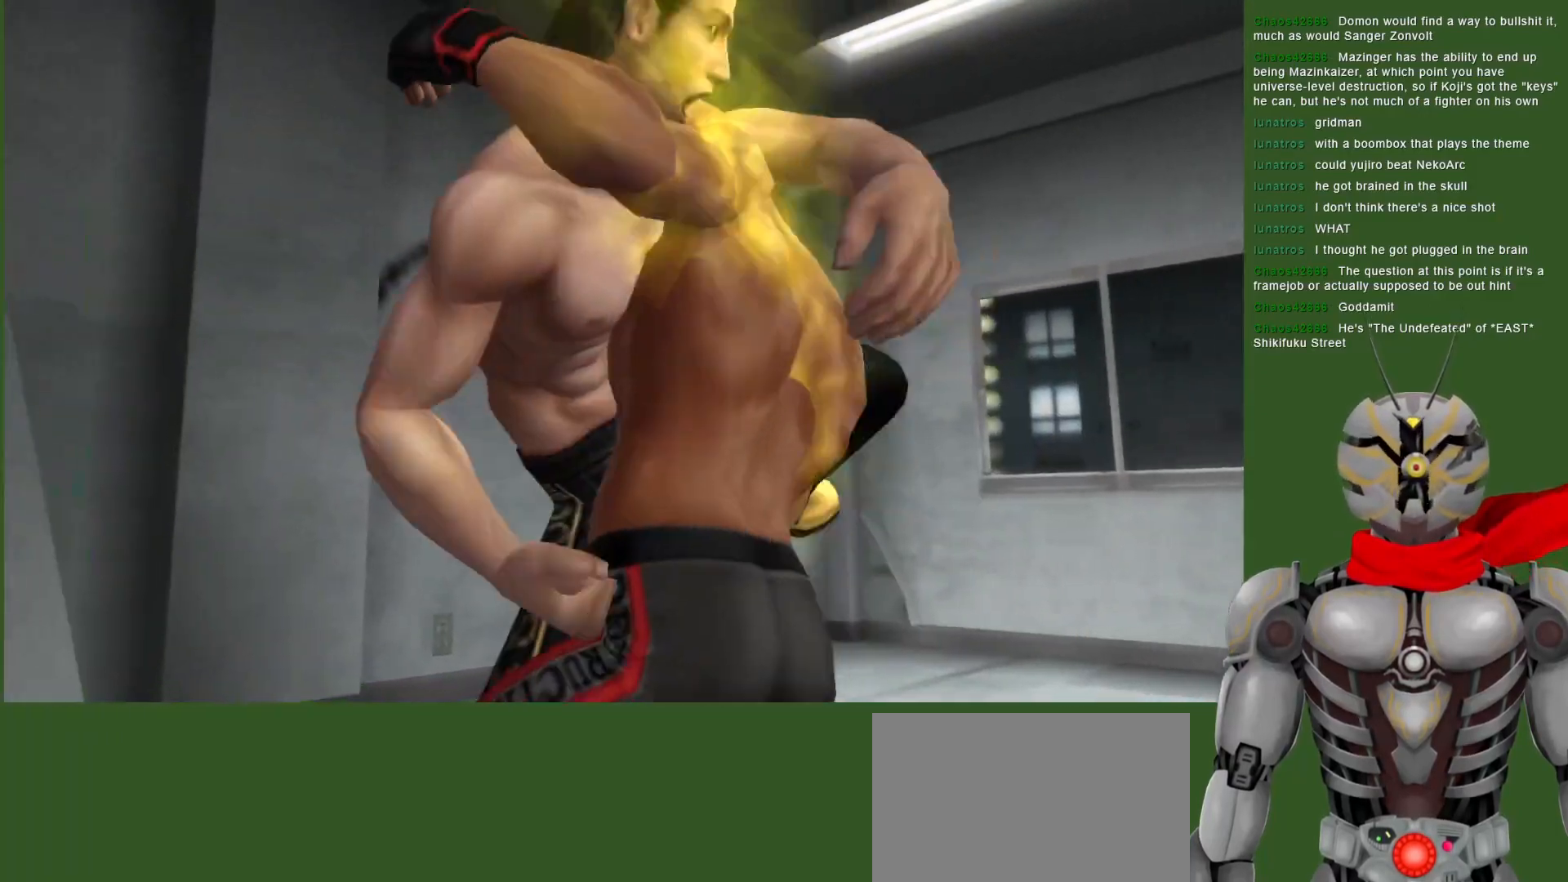
{"dt_ms": 500, "buttons": [], "left_stick": "center", "right_stick": "center", "events": []}
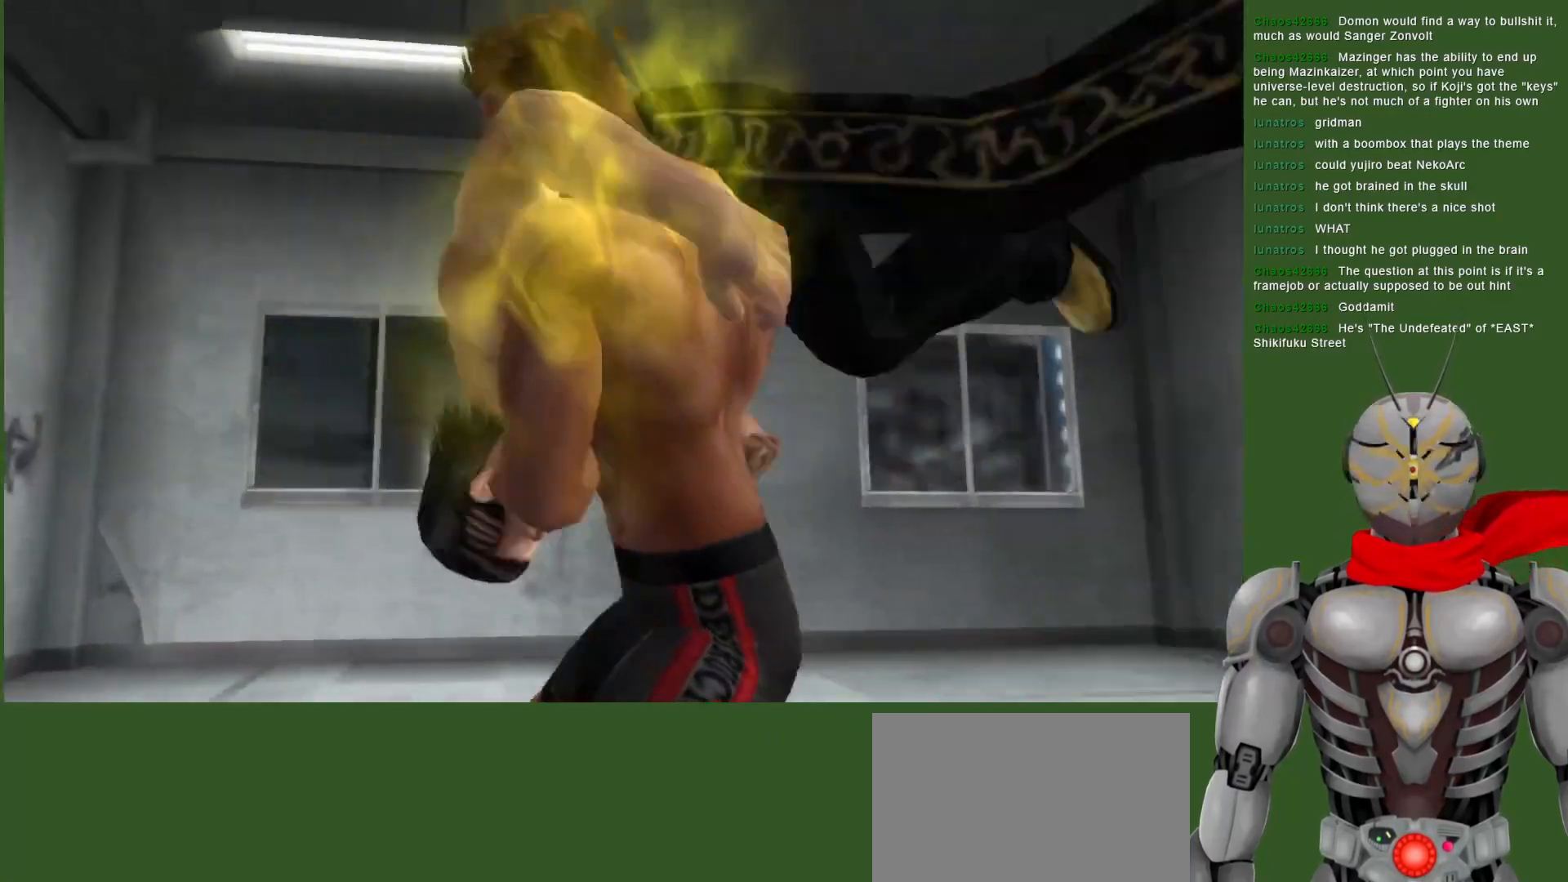
{"dt_ms": 500, "buttons": [], "left_stick": "center", "right_stick": "center", "events": []}
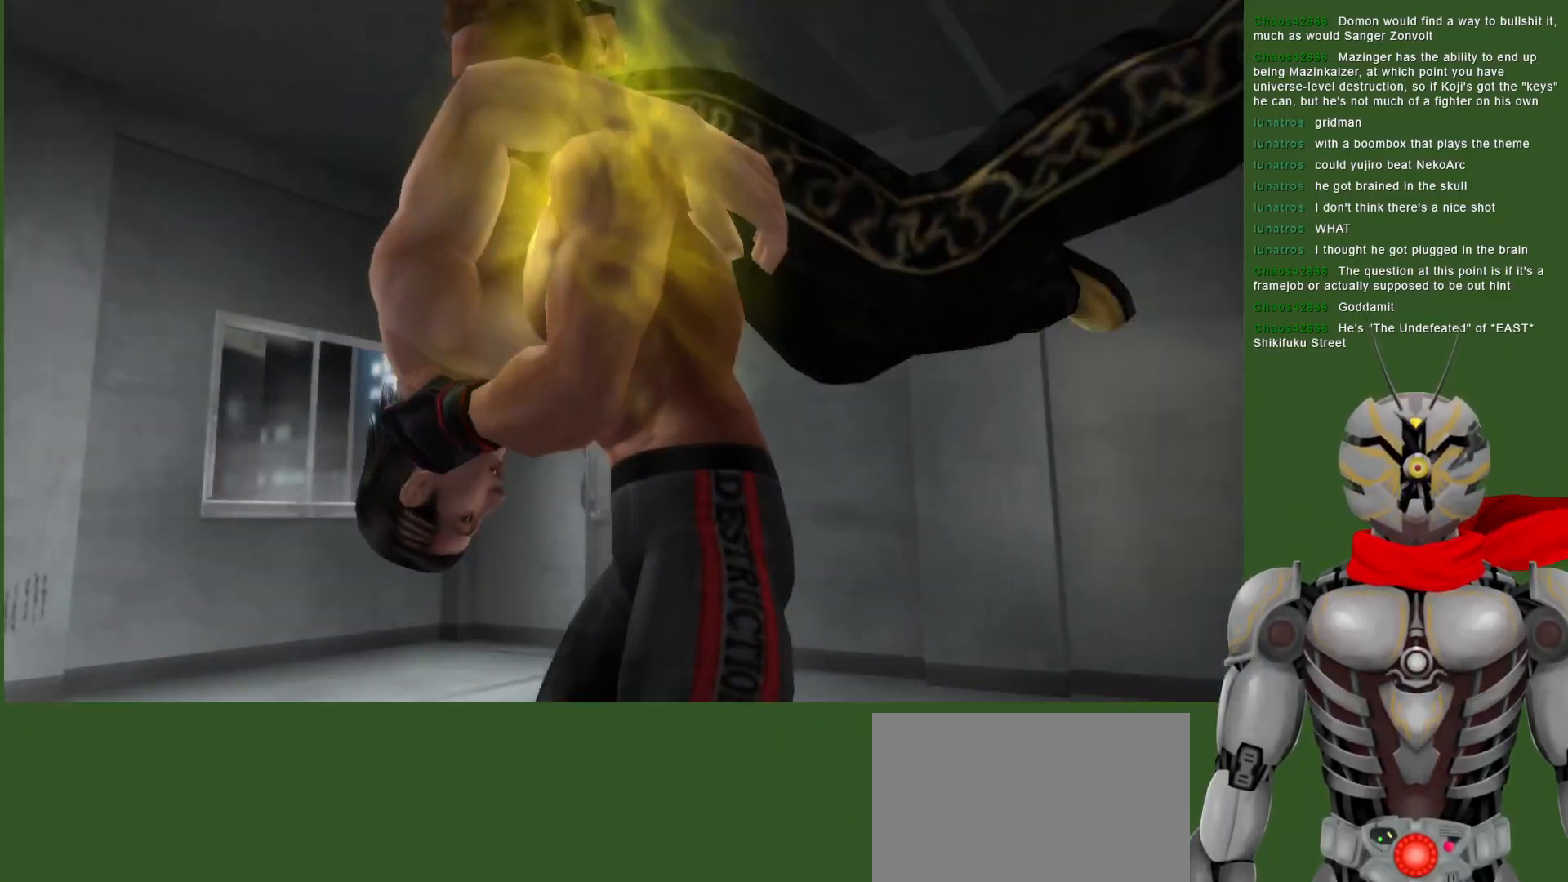
{"dt_ms": 500, "buttons": [], "left_stick": "center", "right_stick": "center", "events": []}
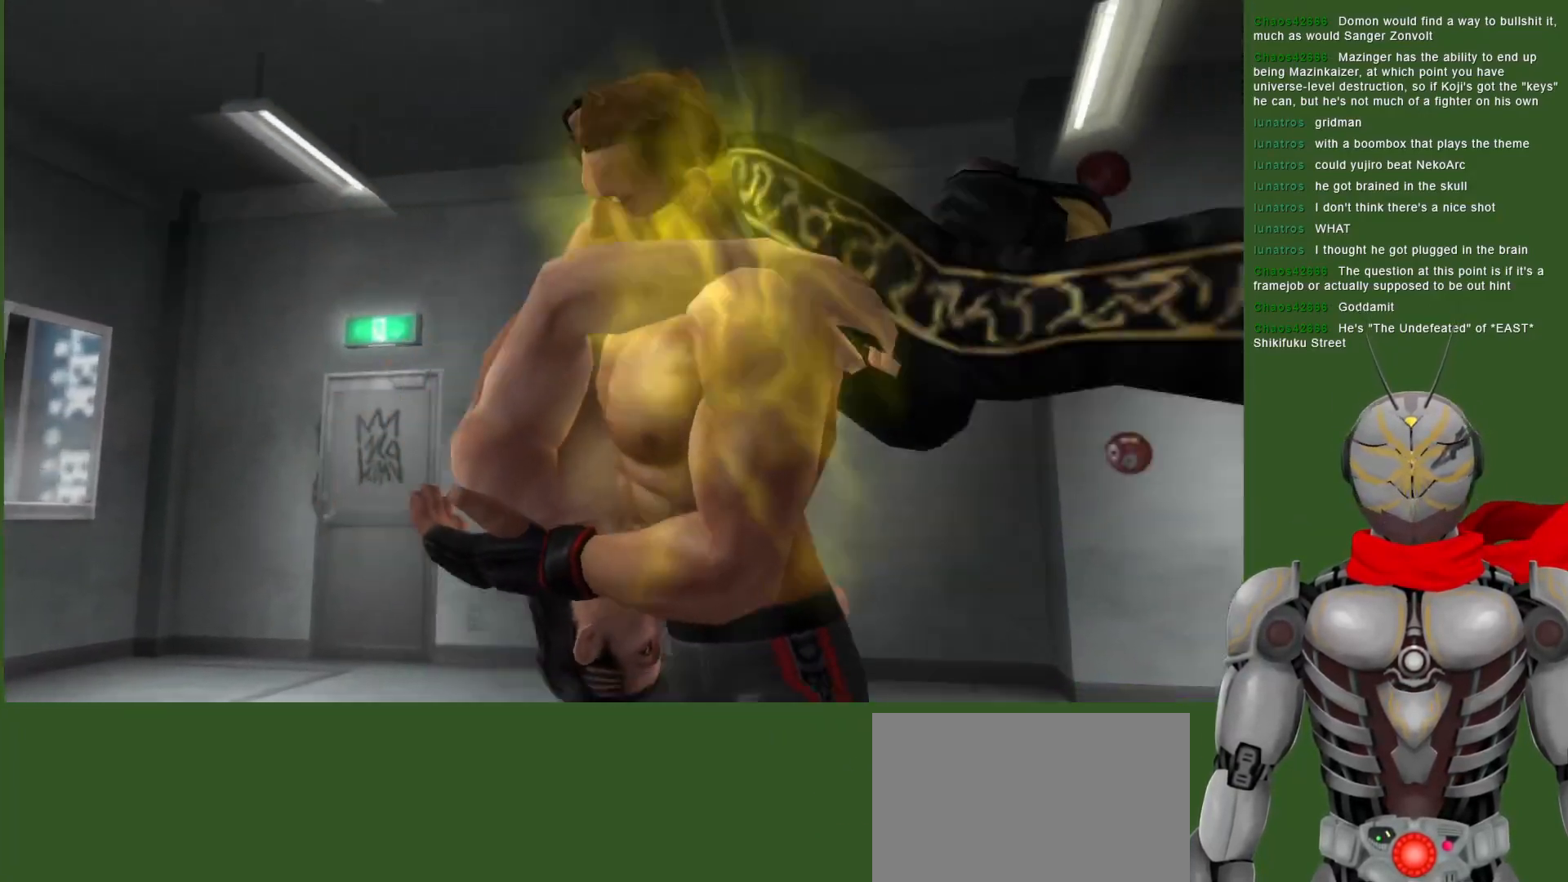
{"dt_ms": 500, "buttons": [], "left_stick": "center", "right_stick": "center", "events": []}
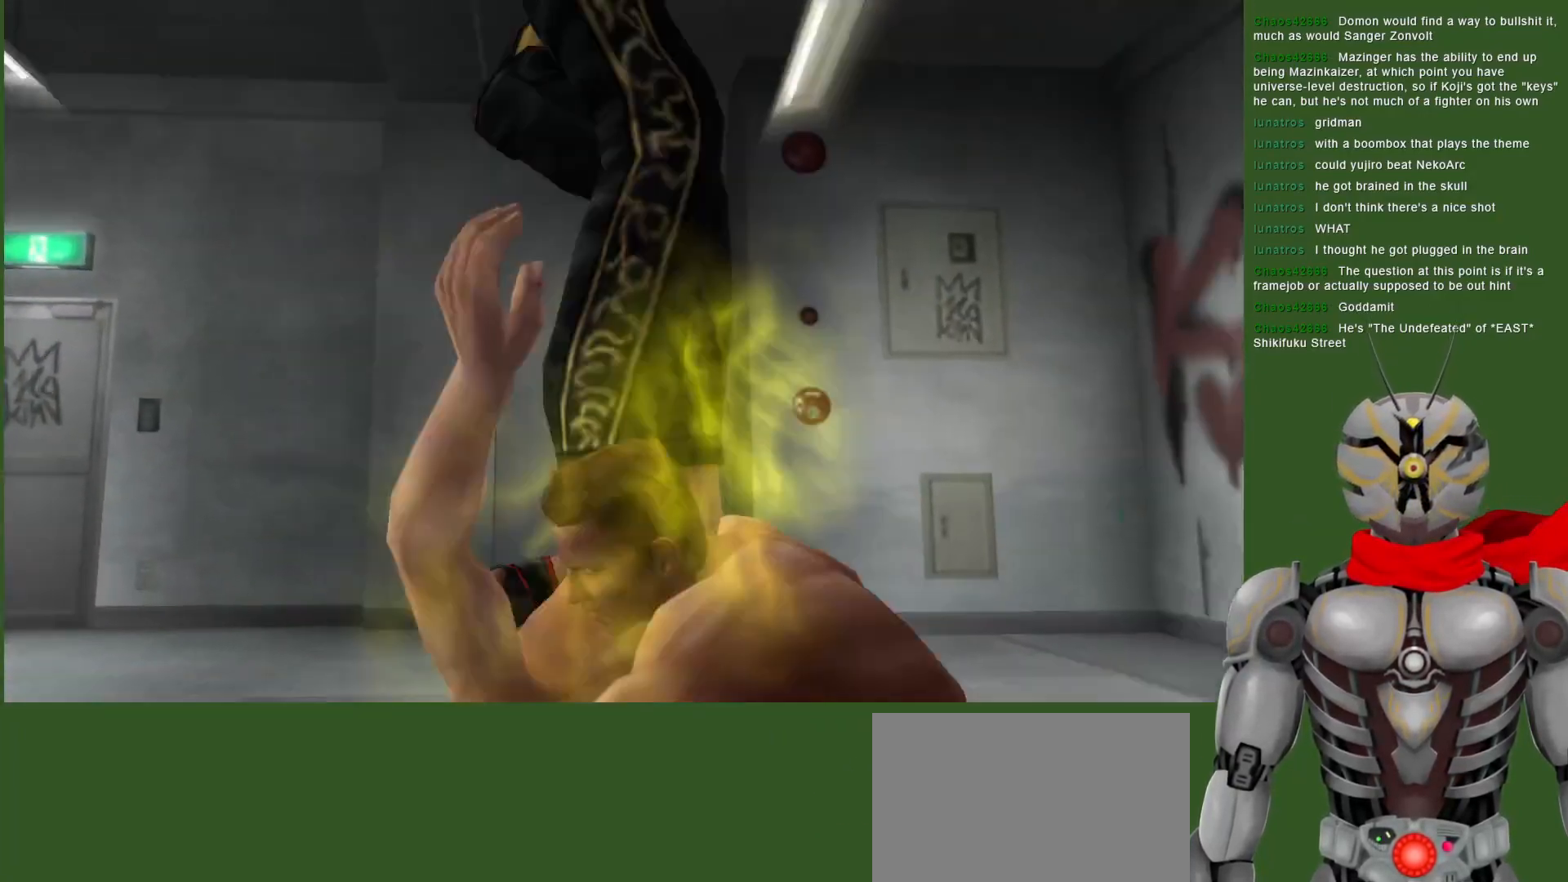
{"dt_ms": 500, "buttons": [], "left_stick": "center", "right_stick": "center", "events": []}
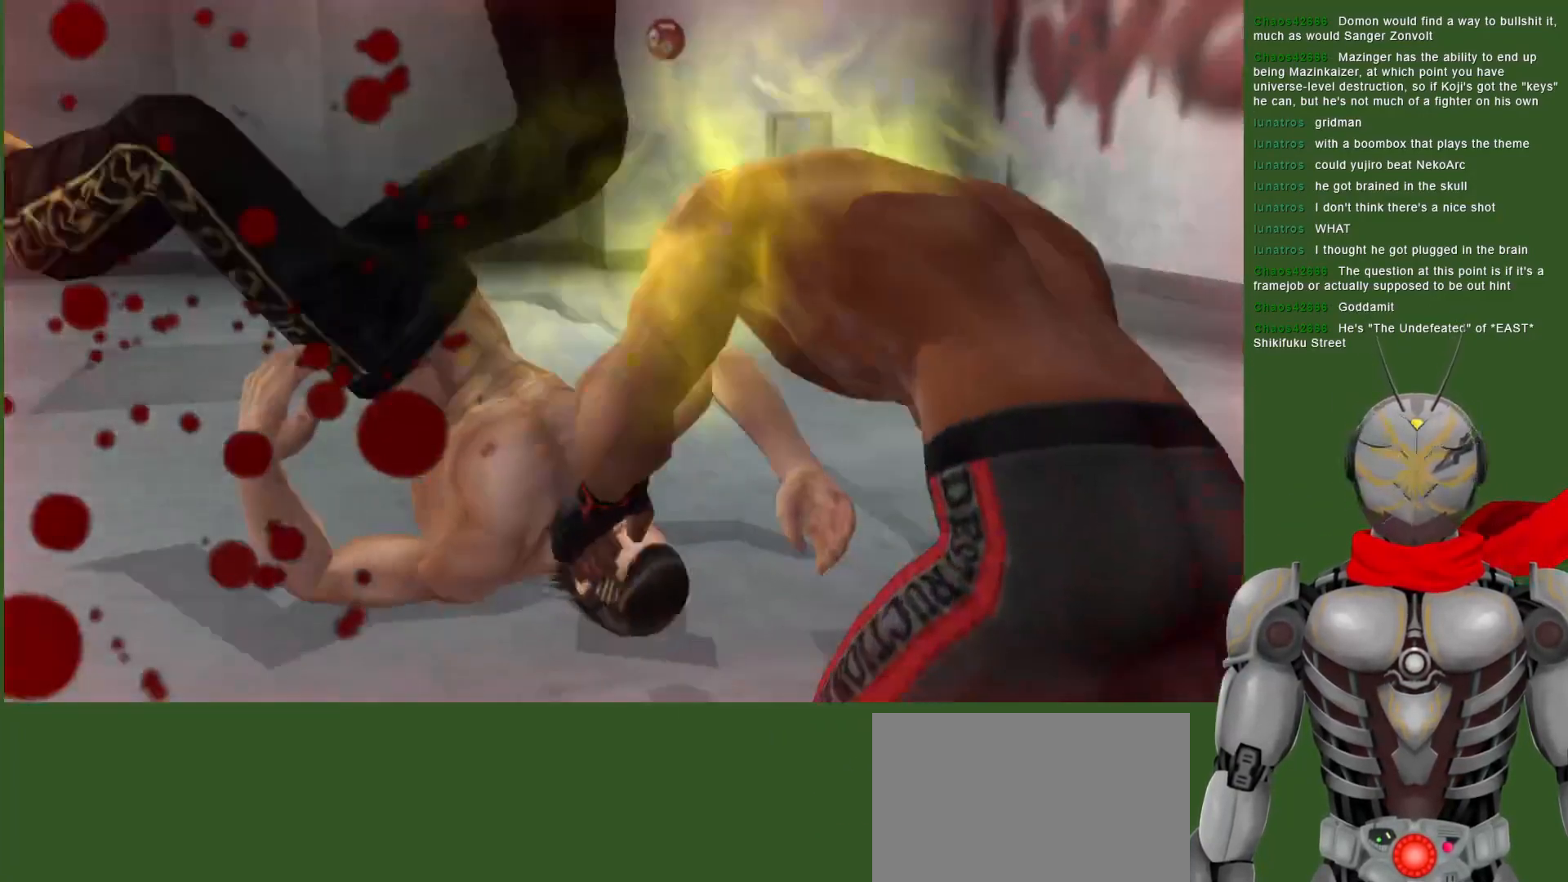
{"dt_ms": 500, "buttons": ["CROSS", "R2"], "left_stick": "center", "right_stick": "center", "events": [[133, "R2", "down"], [183, "CROSS", "down"]]}
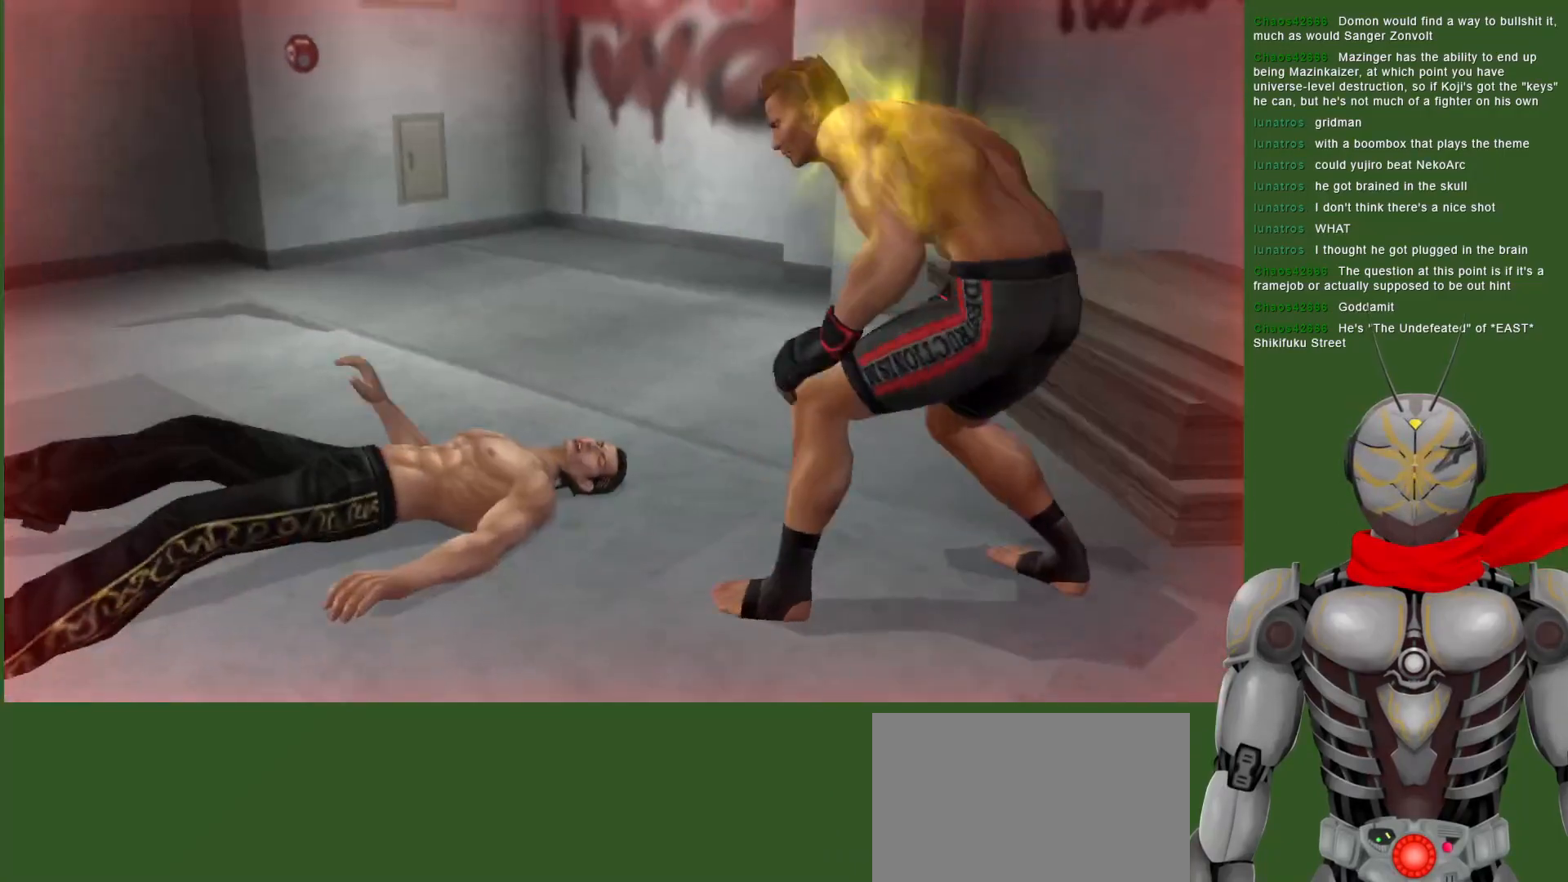
{"dt_ms": 500, "buttons": ["CROSS", "R2"], "left_stick": "center", "right_stick": "center", "events": []}
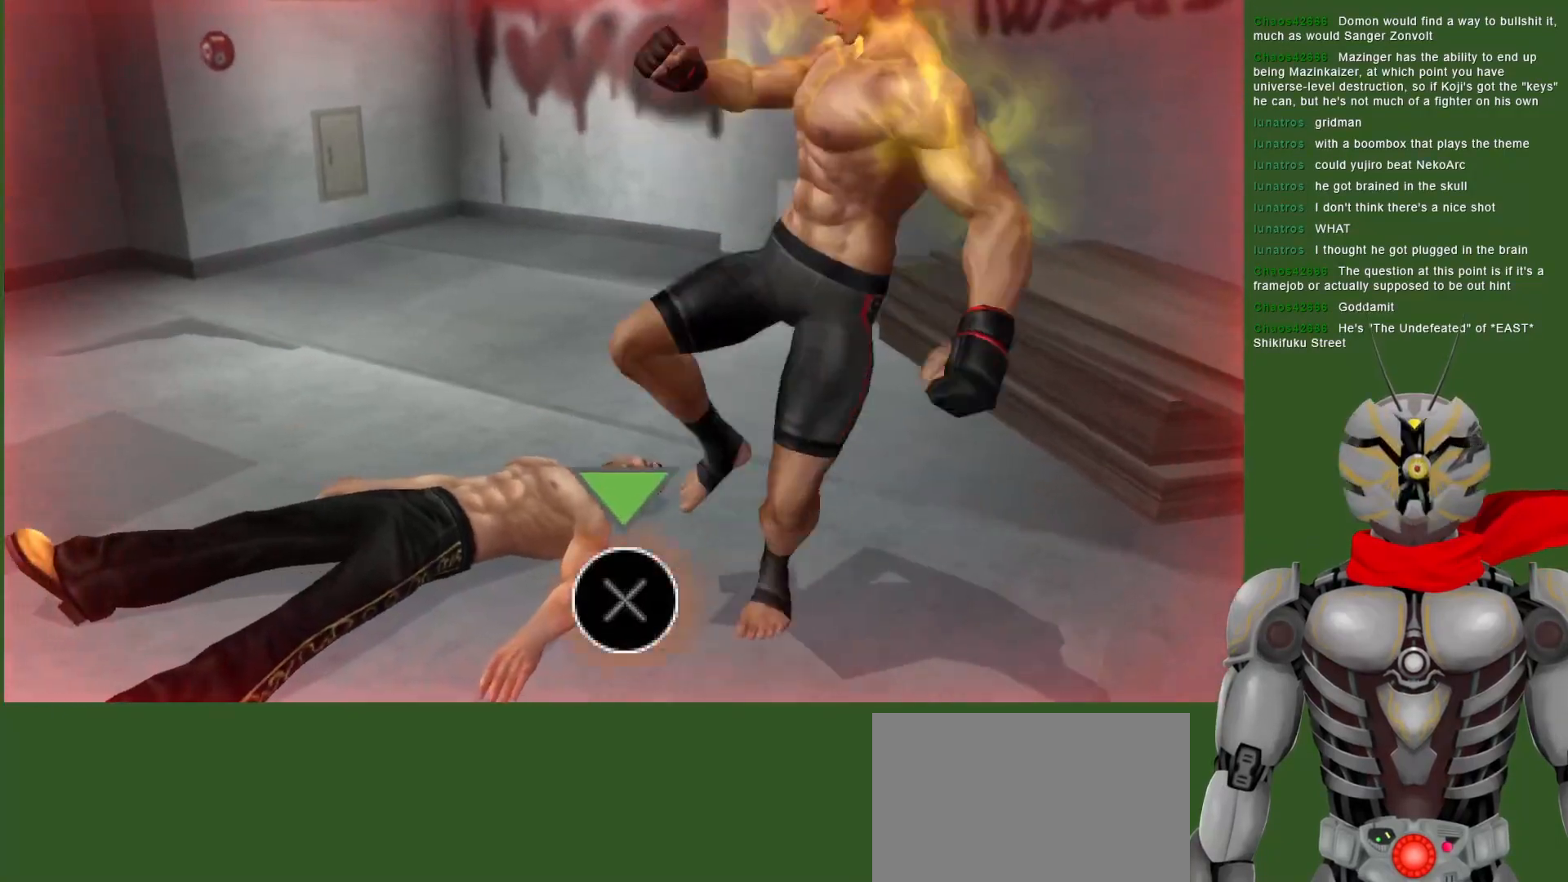
{"dt_ms": 500, "buttons": ["CROSS", "R2"], "left_stick": "center", "right_stick": "center", "events": []}
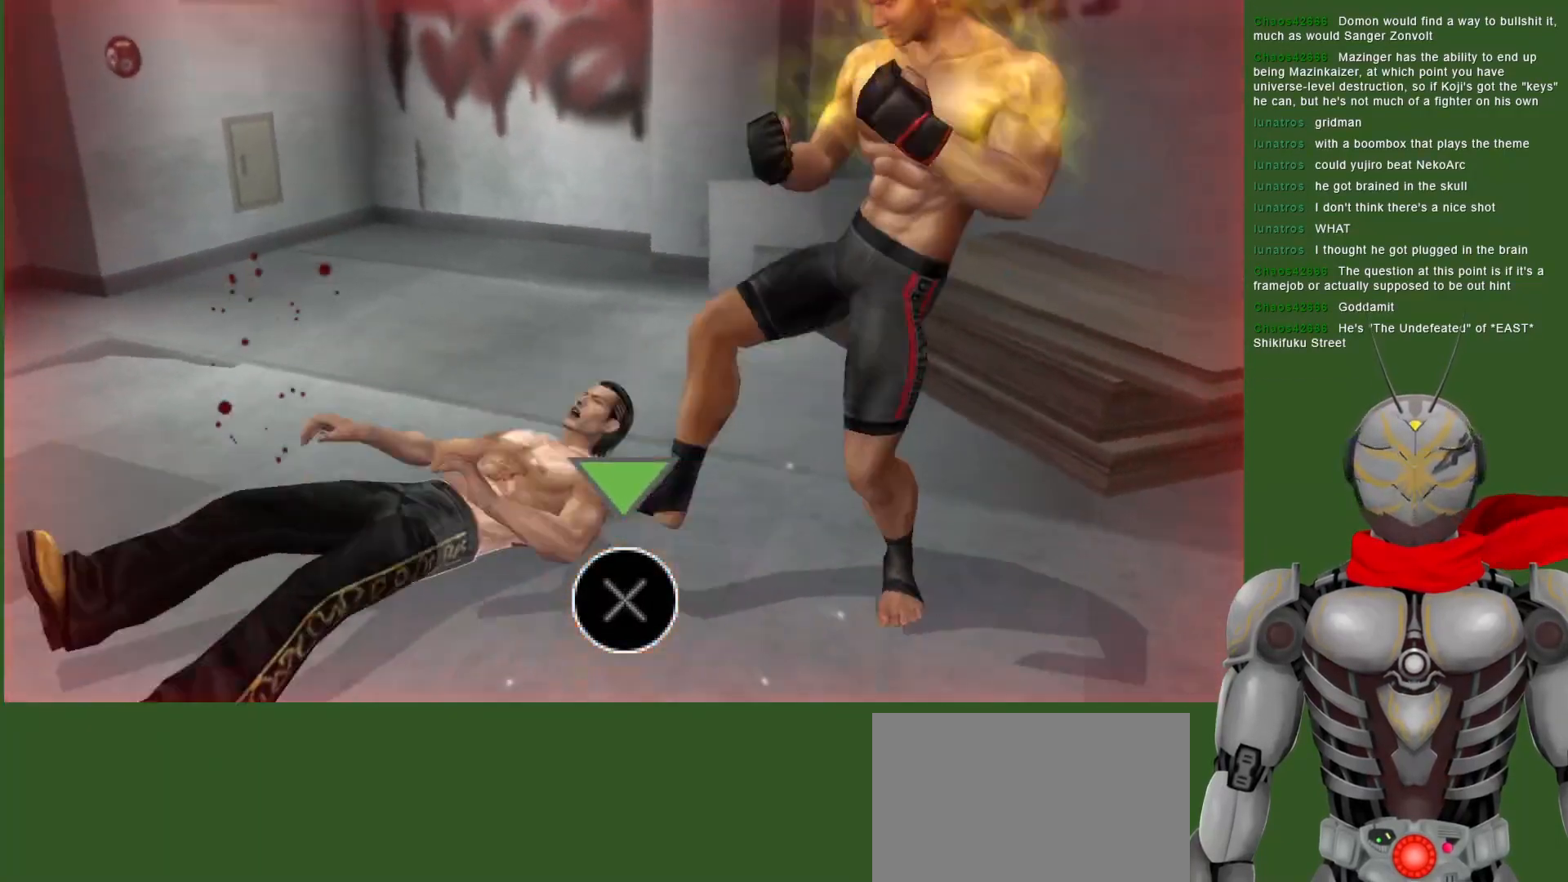
{"dt_ms": 500, "buttons": ["CROSS", "SQUARE", "R2"], "left_stick": "center", "right_stick": "center", "events": [[467, "SQUARE", "down"]]}
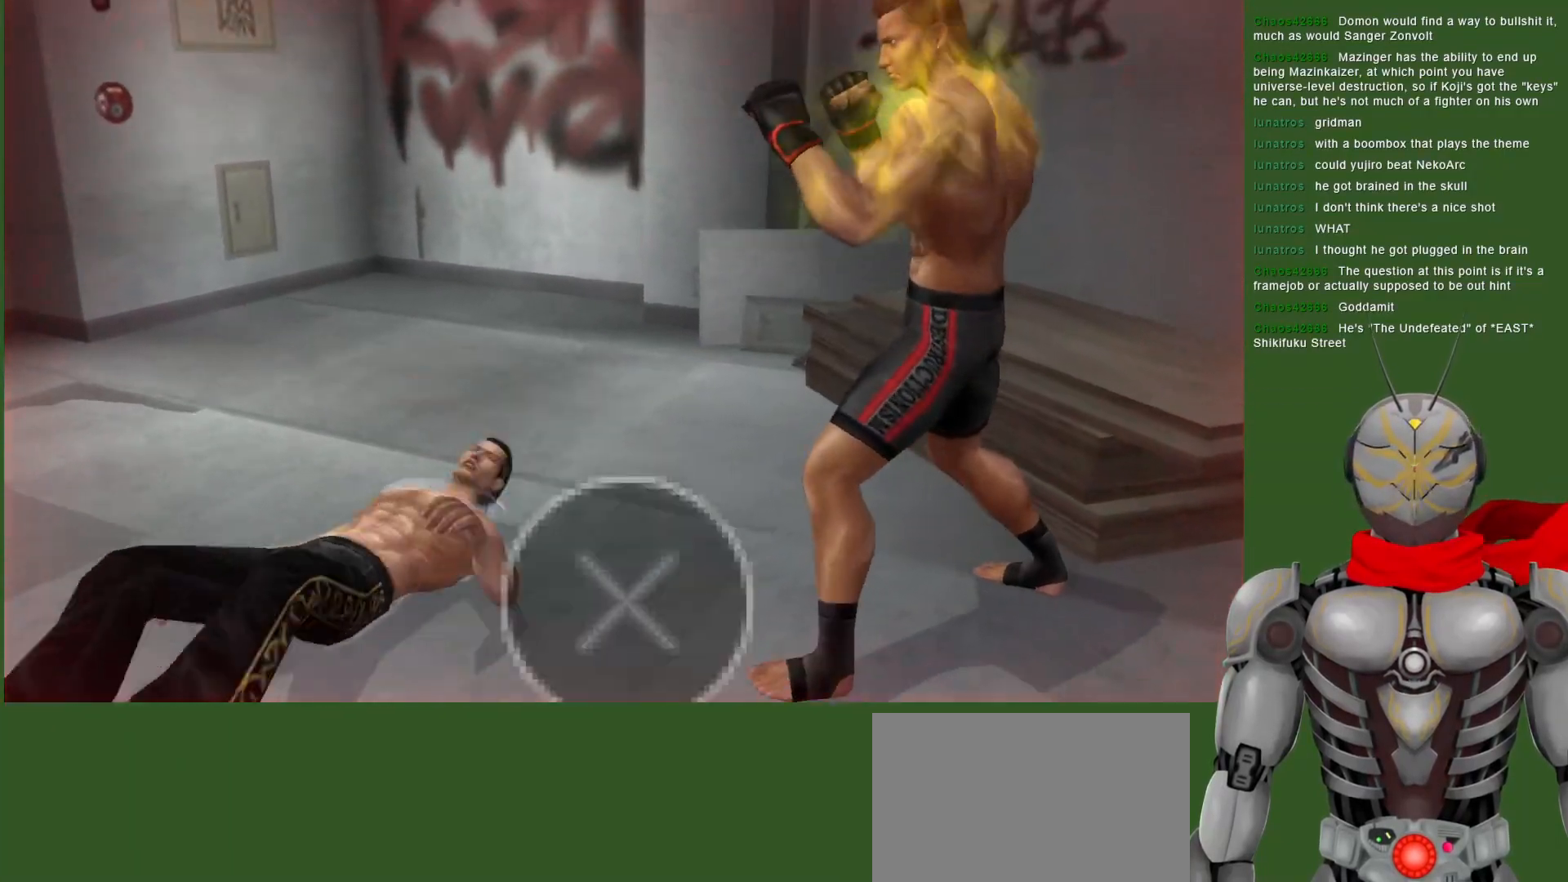
{"dt_ms": 500, "buttons": ["SQUARE"], "left_stick": "center", "right_stick": "center", "events": [[50, "SQUARE", "up"], [100, "CROSS", "up"], [117, "SQUARE", "down"], [217, "R2", "up"], [217, "SQUARE", "up"], [300, "SQUARE", "down"], [400, "SQUARE", "up"], [467, "SQUARE", "down"]]}
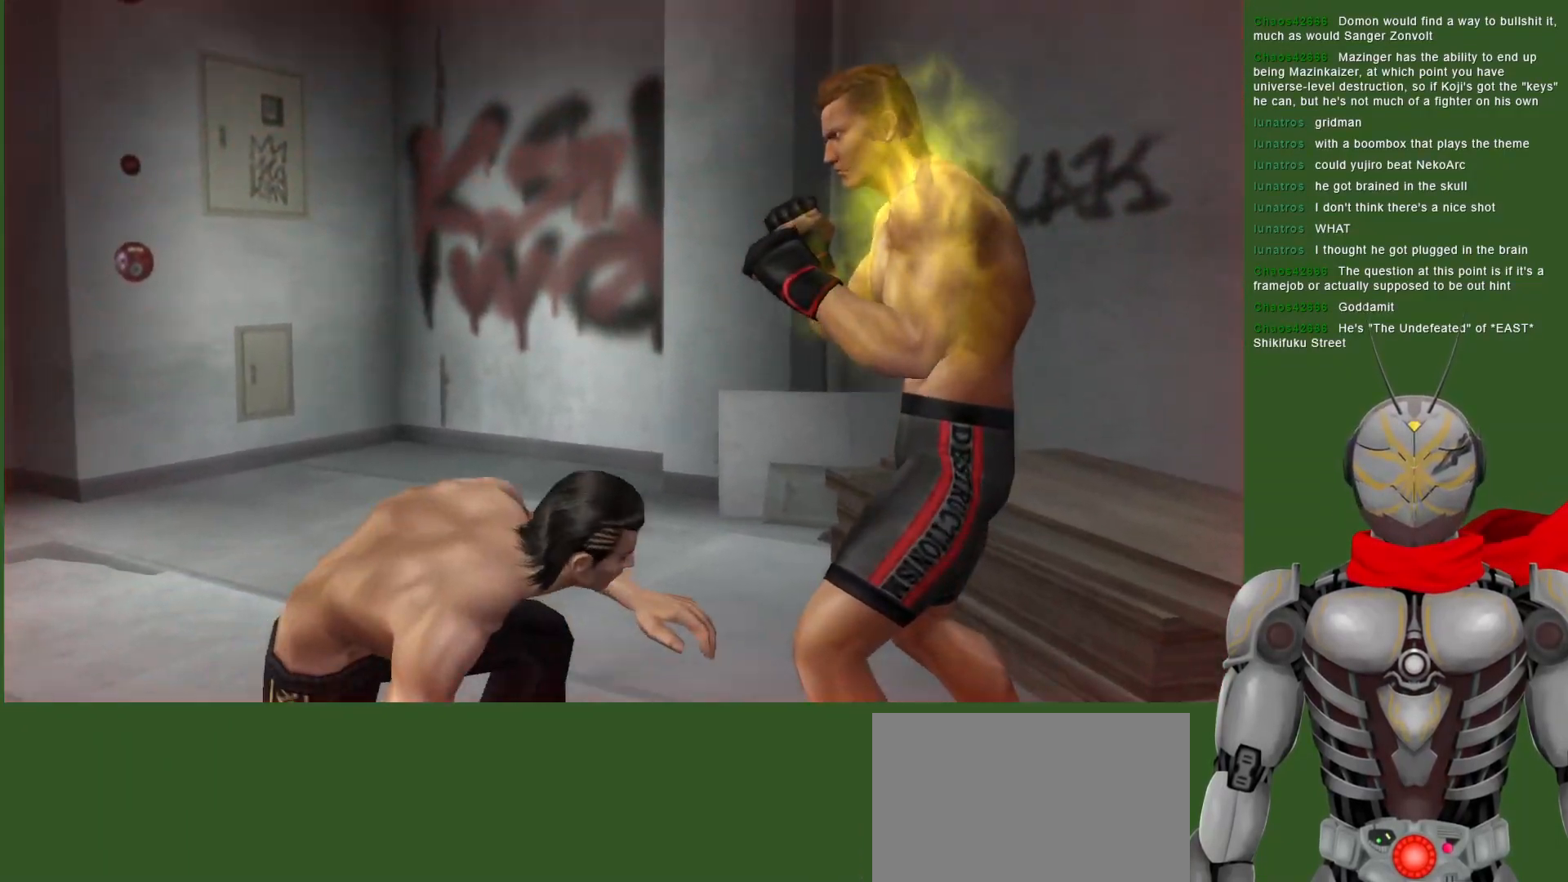
{"dt_ms": 500, "buttons": ["DPAD_LEFT"], "left_stick": "center", "right_stick": "center", "events": [[150, "DPAD_RIGHT", "down"], [367, "DPAD_RIGHT", "up"], [467, "DPAD_LEFT", "down"], [467, "SQUARE", "up"]]}
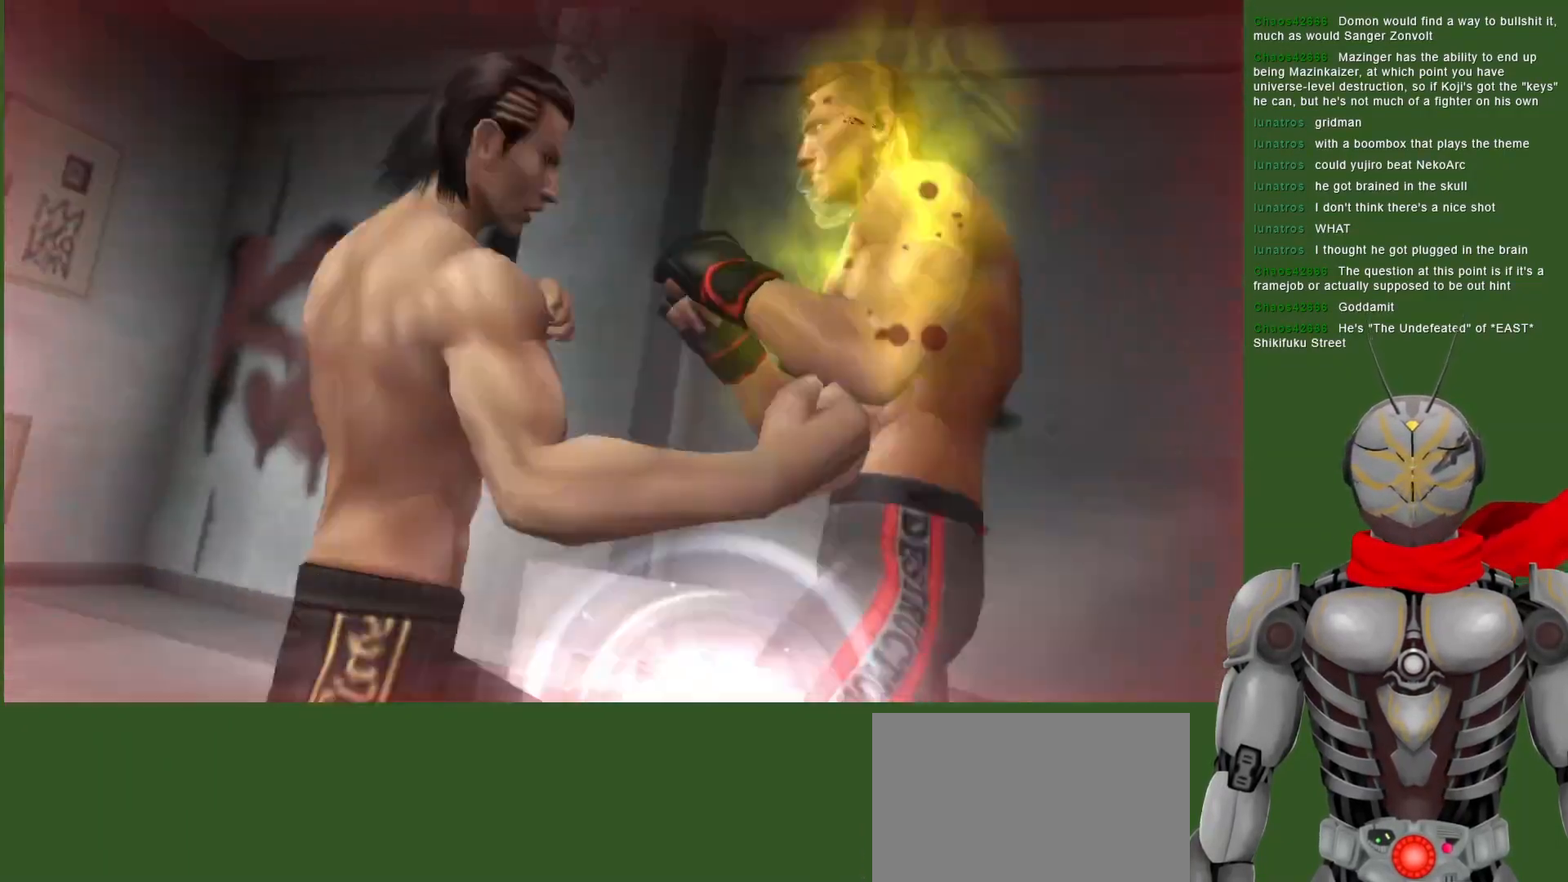
{"dt_ms": 500, "buttons": ["START"], "left_stick": "center", "right_stick": "center", "events": [[433, "DPAD_LEFT", "up"], [483, "START", "down"]]}
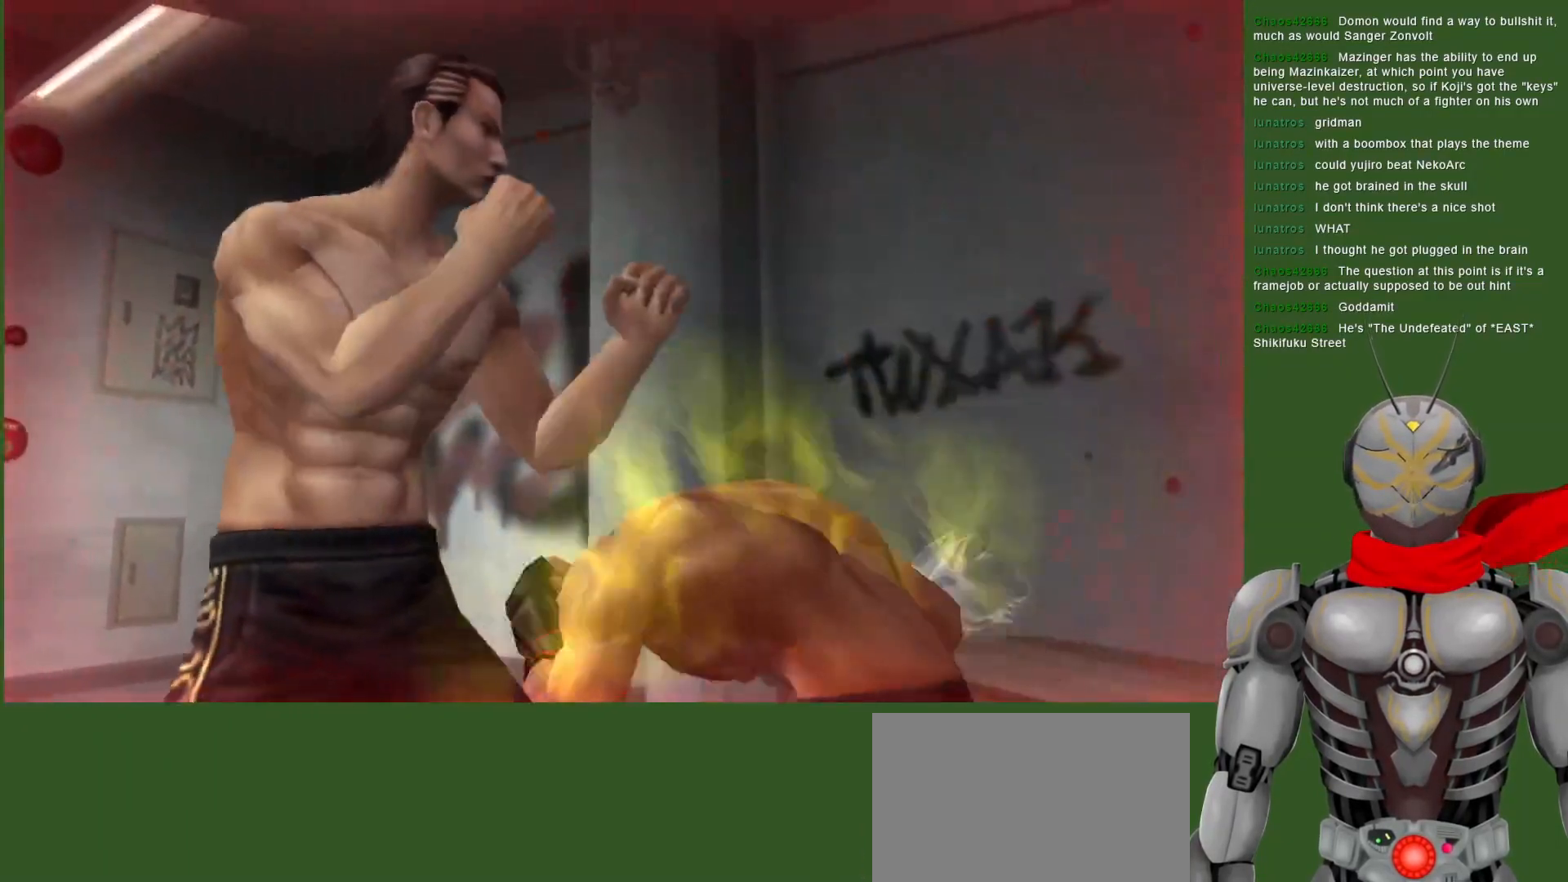
{"dt_ms": 500, "buttons": [], "left_stick": "center", "right_stick": "center", "events": [[117, "START", "up"]]}
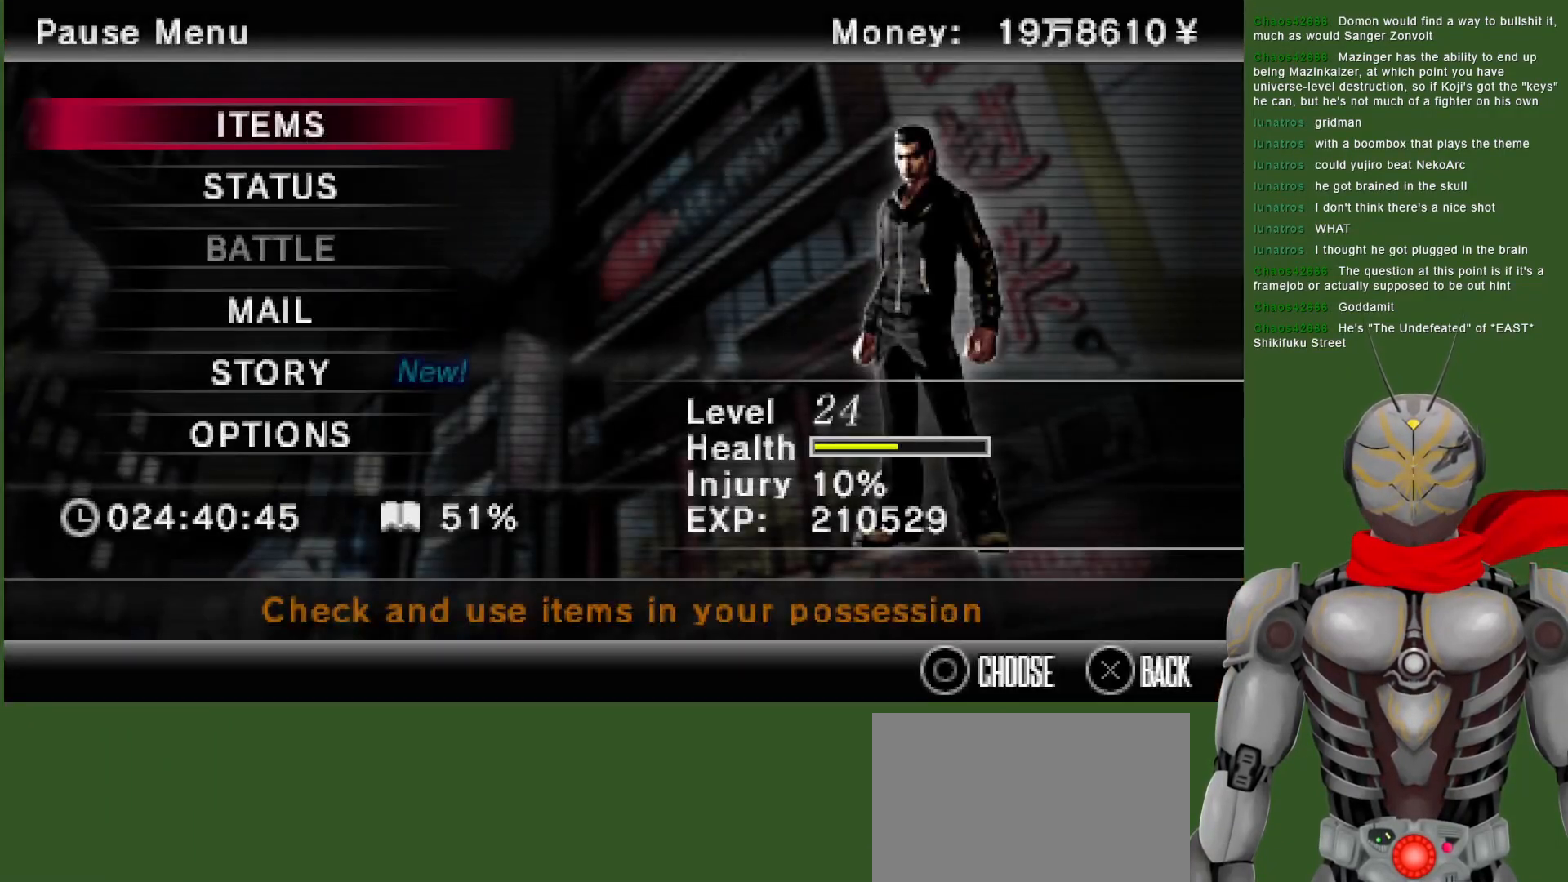
{"dt_ms": 500, "buttons": ["DPAD_LEFT"], "left_stick": "center", "right_stick": "center", "events": [[67, "START", "down"], [200, "START", "up"], [333, "DPAD_LEFT", "down"]]}
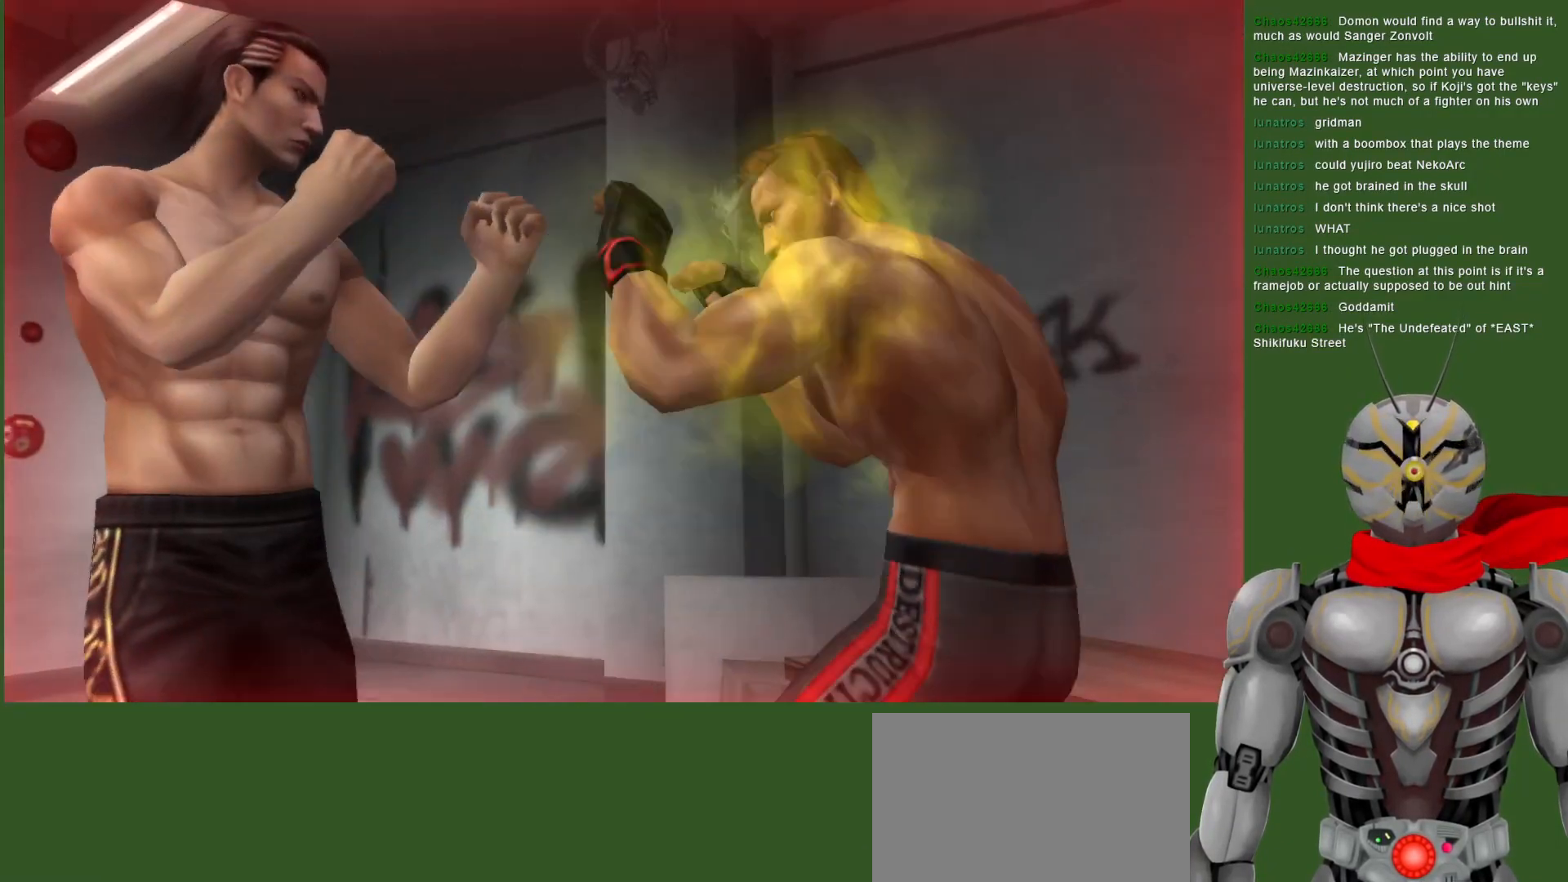
{"dt_ms": 500, "buttons": ["DPAD_LEFT"], "left_stick": "center", "right_stick": "center", "events": [[133, "CROSS", "down"], [250, "CROSS", "up"], [300, "CROSS", "down"], [417, "CROSS", "up"]]}